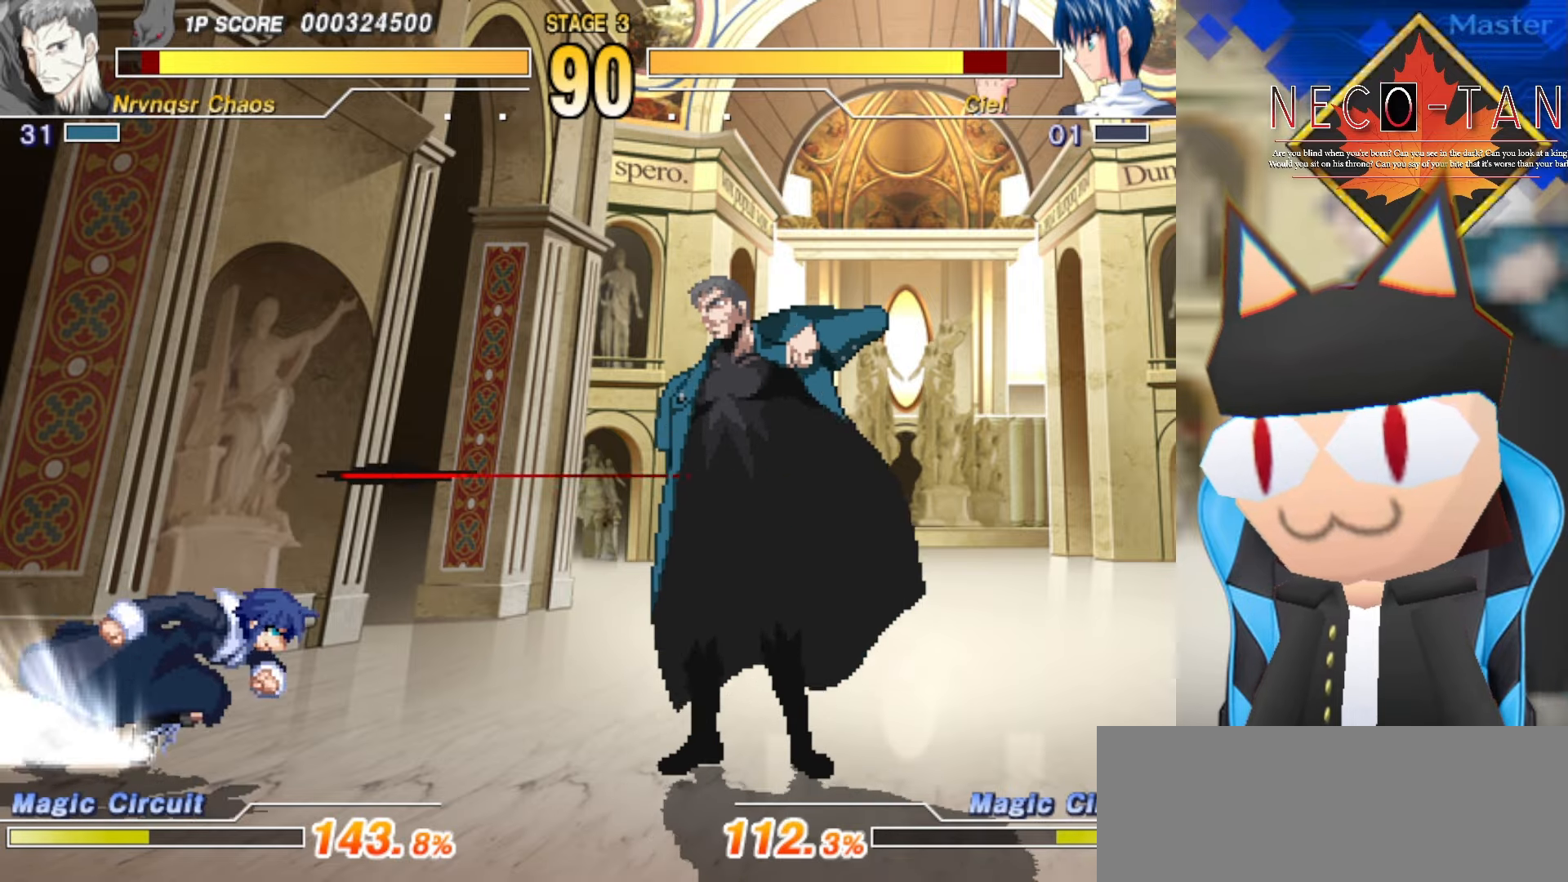
Gameplay with a controller (arcade stick); each line is a JSON object with the inputs held at the frame after it. "events" lists button and stick changes between this image and that frame as [ms after this image, input, new state], when the widget could be followed in between. Not read: L3 R3 other_buttons.
{"buttons": ["L2"], "left_stick": "up", "events": [[367, "left_stick", "up"], [450, "L2", "down"]]}
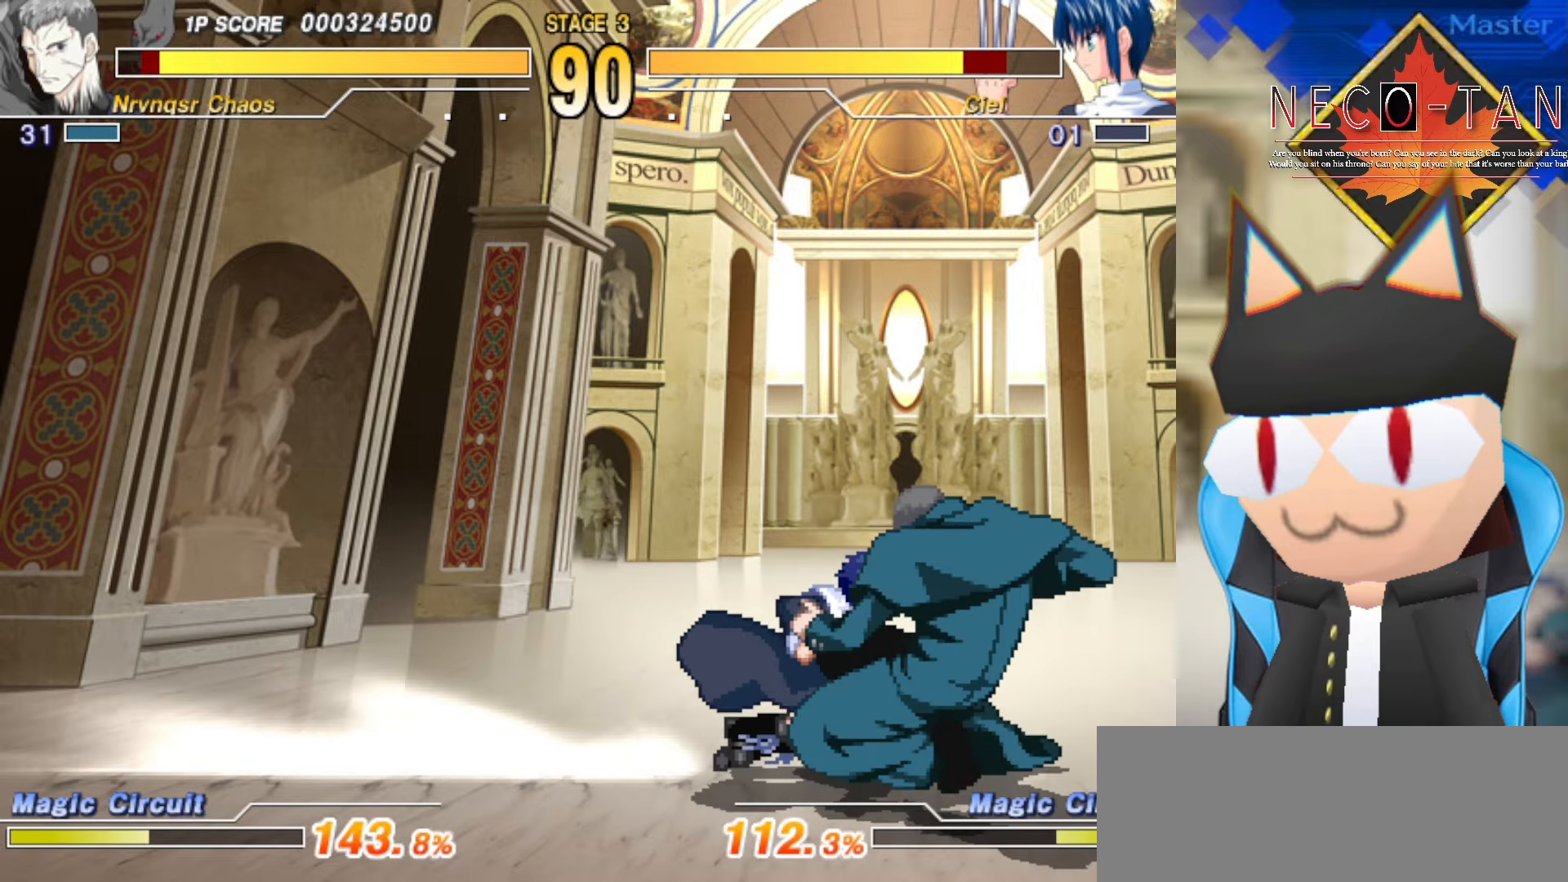
{"buttons": [], "left_stick": "up-right", "events": [[34, "L2", "up"], [117, "L2", "down"], [184, "L2", "up"], [234, "L2", "down"], [317, "L2", "up"], [400, "CIRCLE", "down"], [467, "CIRCLE", "up"], [500, "left_stick", "up-right"]]}
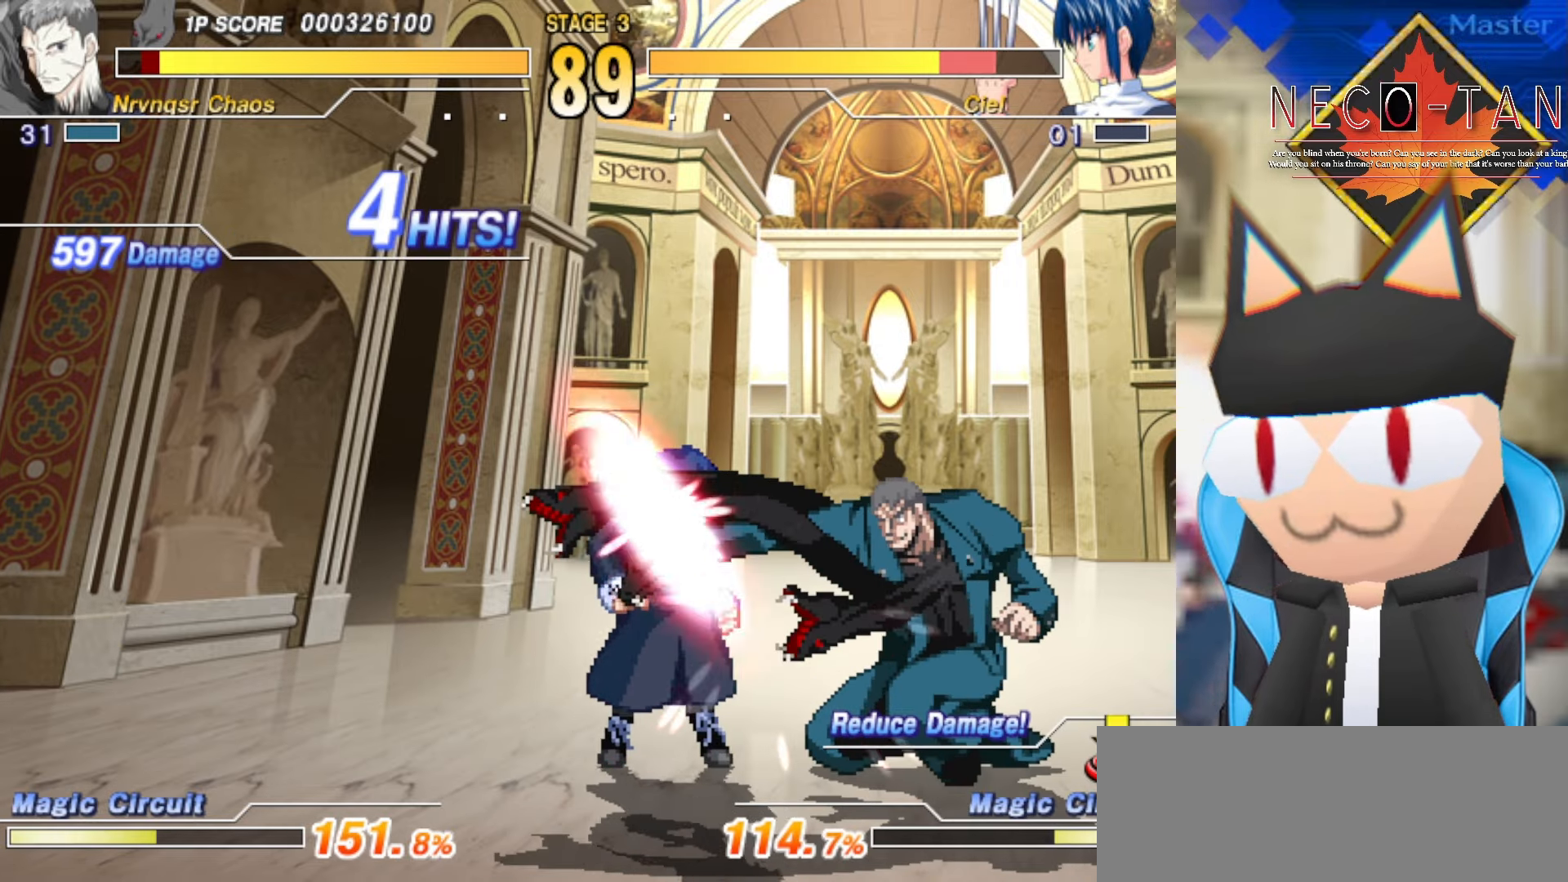
{"buttons": ["CIRCLE"], "left_stick": "up-right", "events": [[34, "CIRCLE", "down"], [117, "CIRCLE", "up"], [167, "CIRCLE", "down"], [267, "CIRCLE", "up"], [284, "CIRCLE", "down"], [384, "CIRCLE", "up"], [434, "CIRCLE", "down"]]}
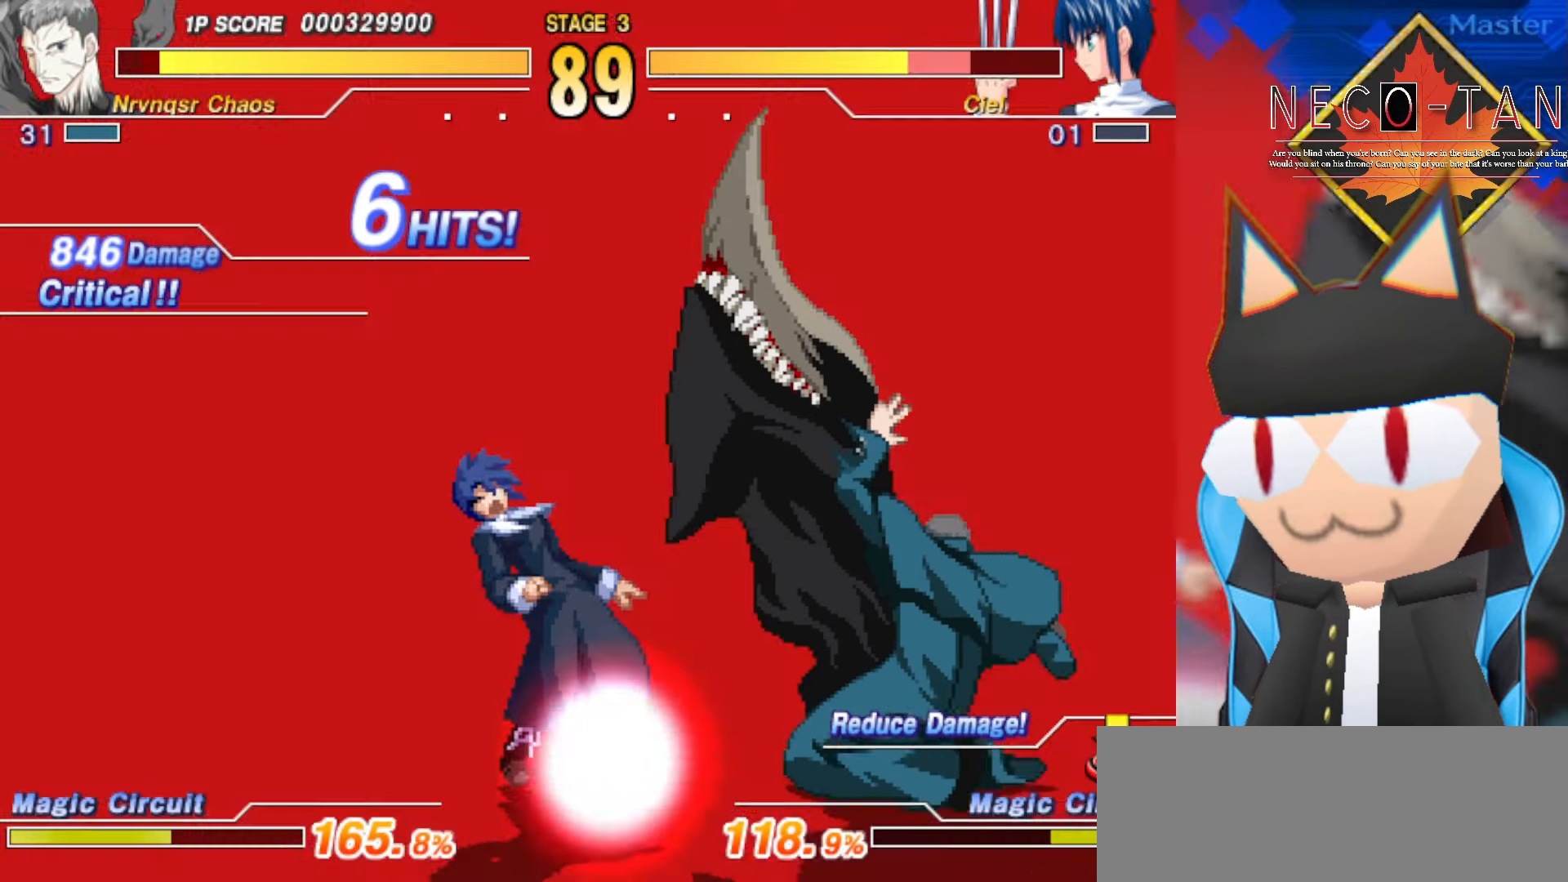
{"buttons": [], "left_stick": "down-right", "events": [[50, "CIRCLE", "up"], [300, "left_stick", "down-right"]]}
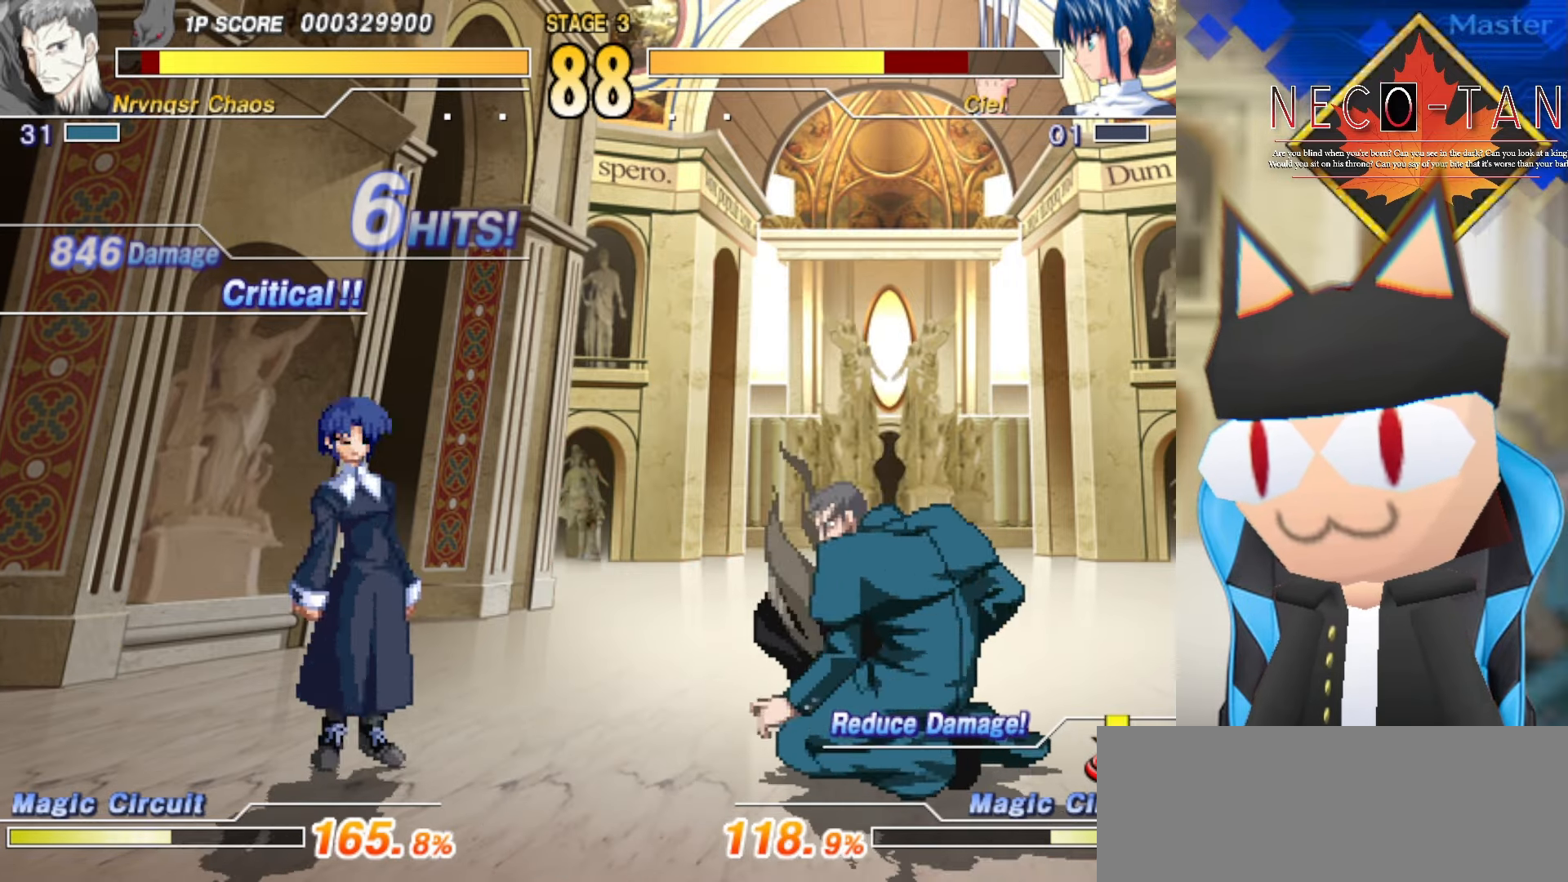
{"buttons": ["L2"], "left_stick": "center", "events": [[134, "left_stick", "center"], [500, "L2", "down"]]}
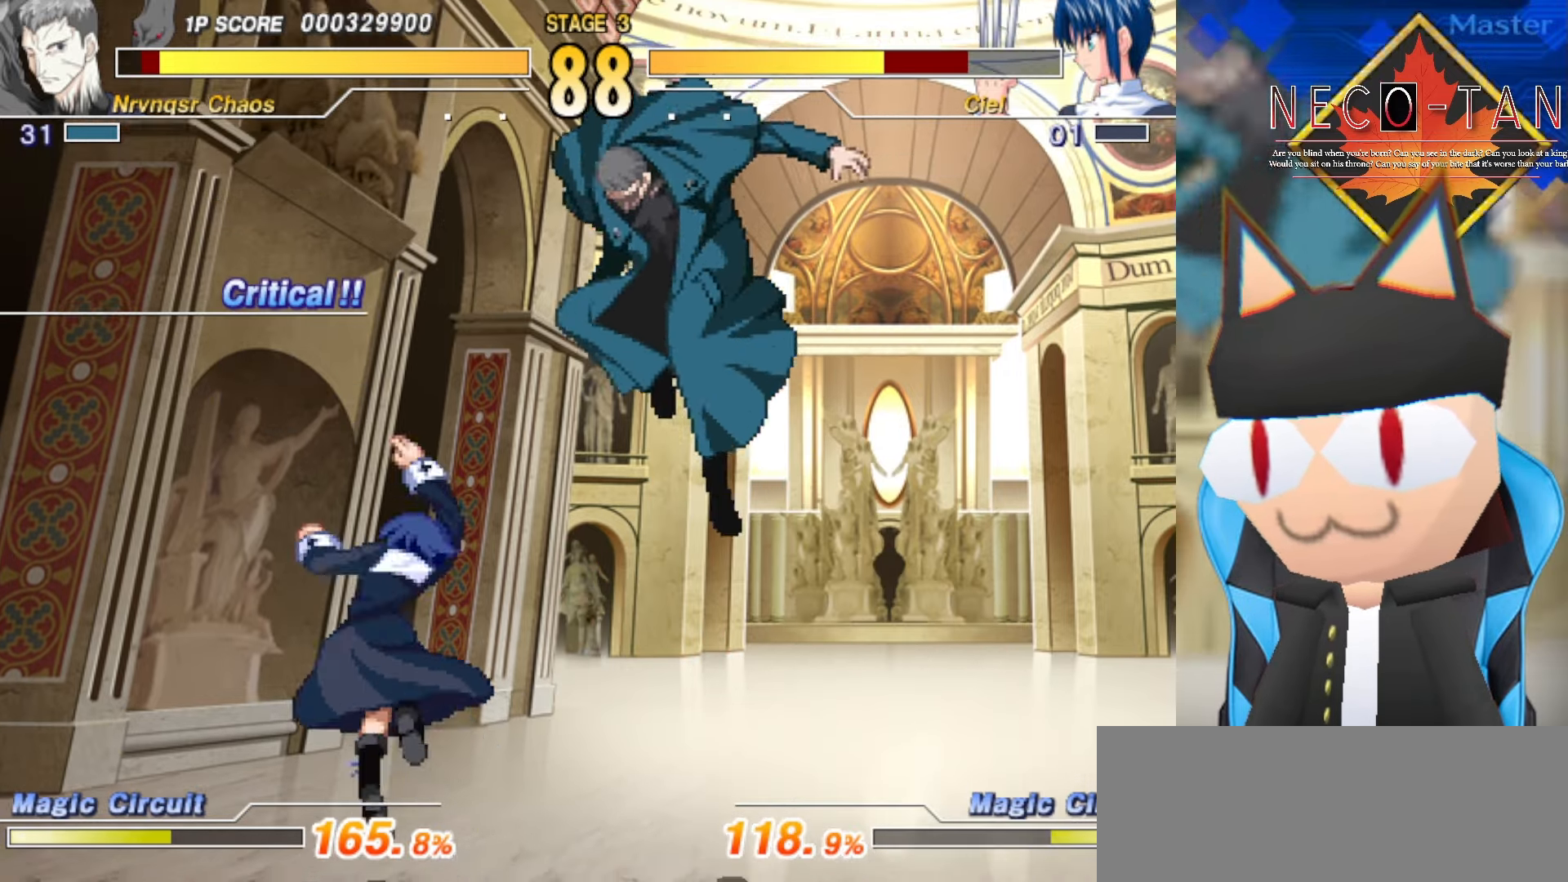
{"buttons": ["L2"], "left_stick": "up-right", "events": [[84, "L2", "up"], [134, "left_stick", "up"], [167, "L2", "down"], [250, "L2", "up"], [317, "L2", "down"], [384, "L2", "up"], [417, "left_stick", "up-right"], [450, "L2", "down"]]}
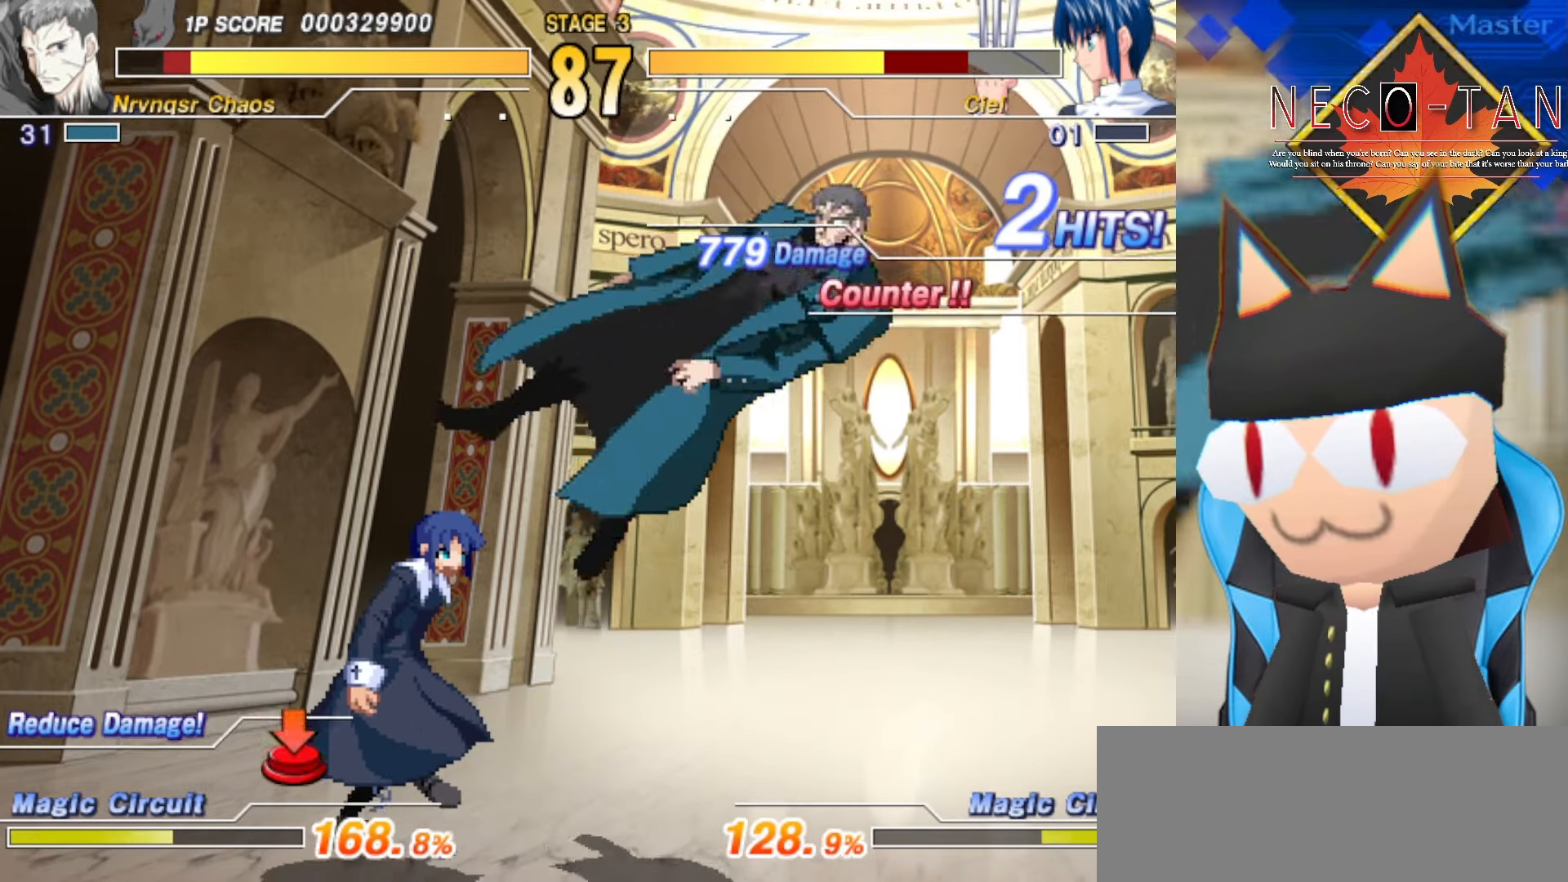
{"buttons": [], "left_stick": "up-right", "events": [[34, "L2", "up"], [100, "L2", "down"], [184, "L2", "up"], [200, "left_stick", "up"], [234, "L2", "down"], [334, "L2", "up"], [350, "left_stick", "up-right"], [384, "L2", "down"], [467, "L2", "up"]]}
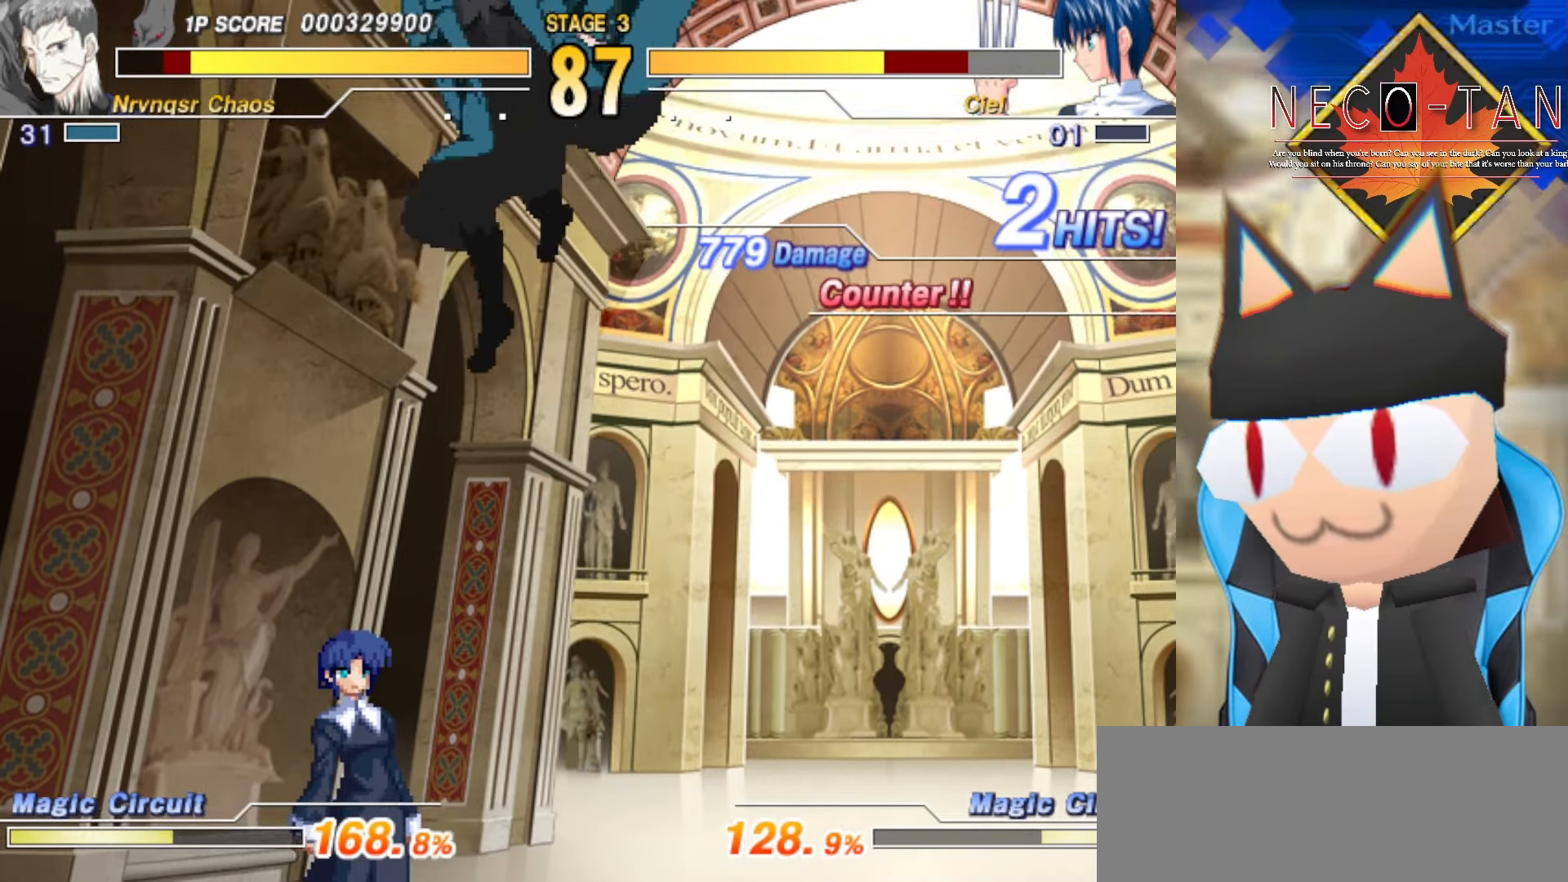
{"buttons": ["L2"], "left_stick": "up", "events": [[67, "L2", "down"], [134, "L2", "up"], [200, "L2", "down"], [234, "left_stick", "up"], [267, "L2", "up"], [334, "L2", "down"], [434, "L2", "up"], [467, "L2", "down"]]}
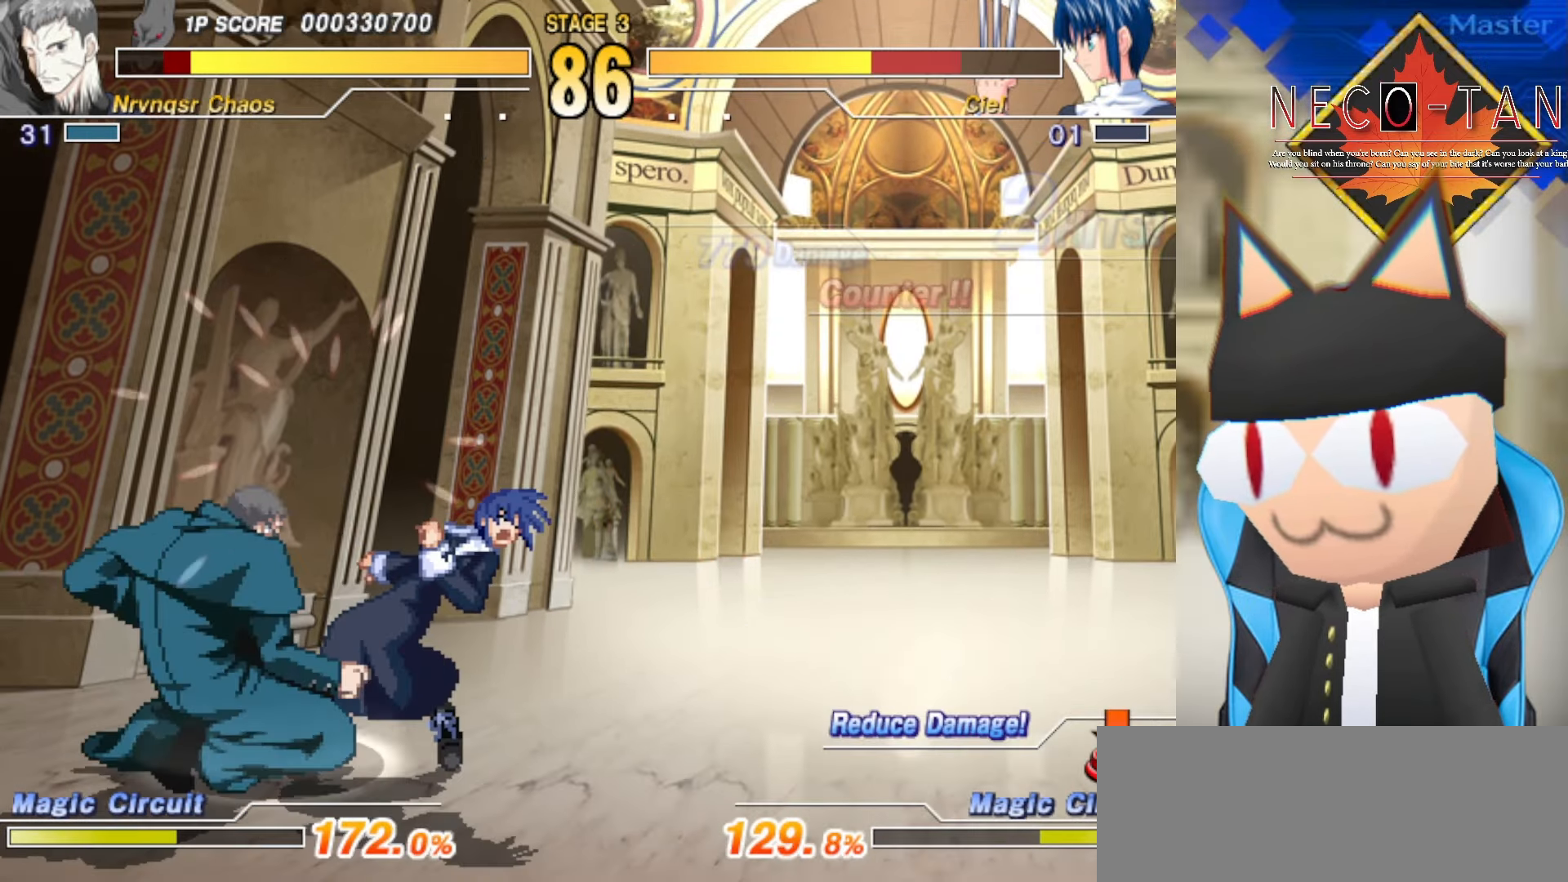
{"buttons": ["R2"], "left_stick": "up", "events": [[34, "L2", "up"], [84, "L2", "down"], [167, "L2", "up"], [234, "L2", "down"], [267, "L2", "up"], [267, "R2", "down"], [300, "R2", "up"], [384, "R2", "down"], [450, "R2", "up"], [500, "R2", "down"]]}
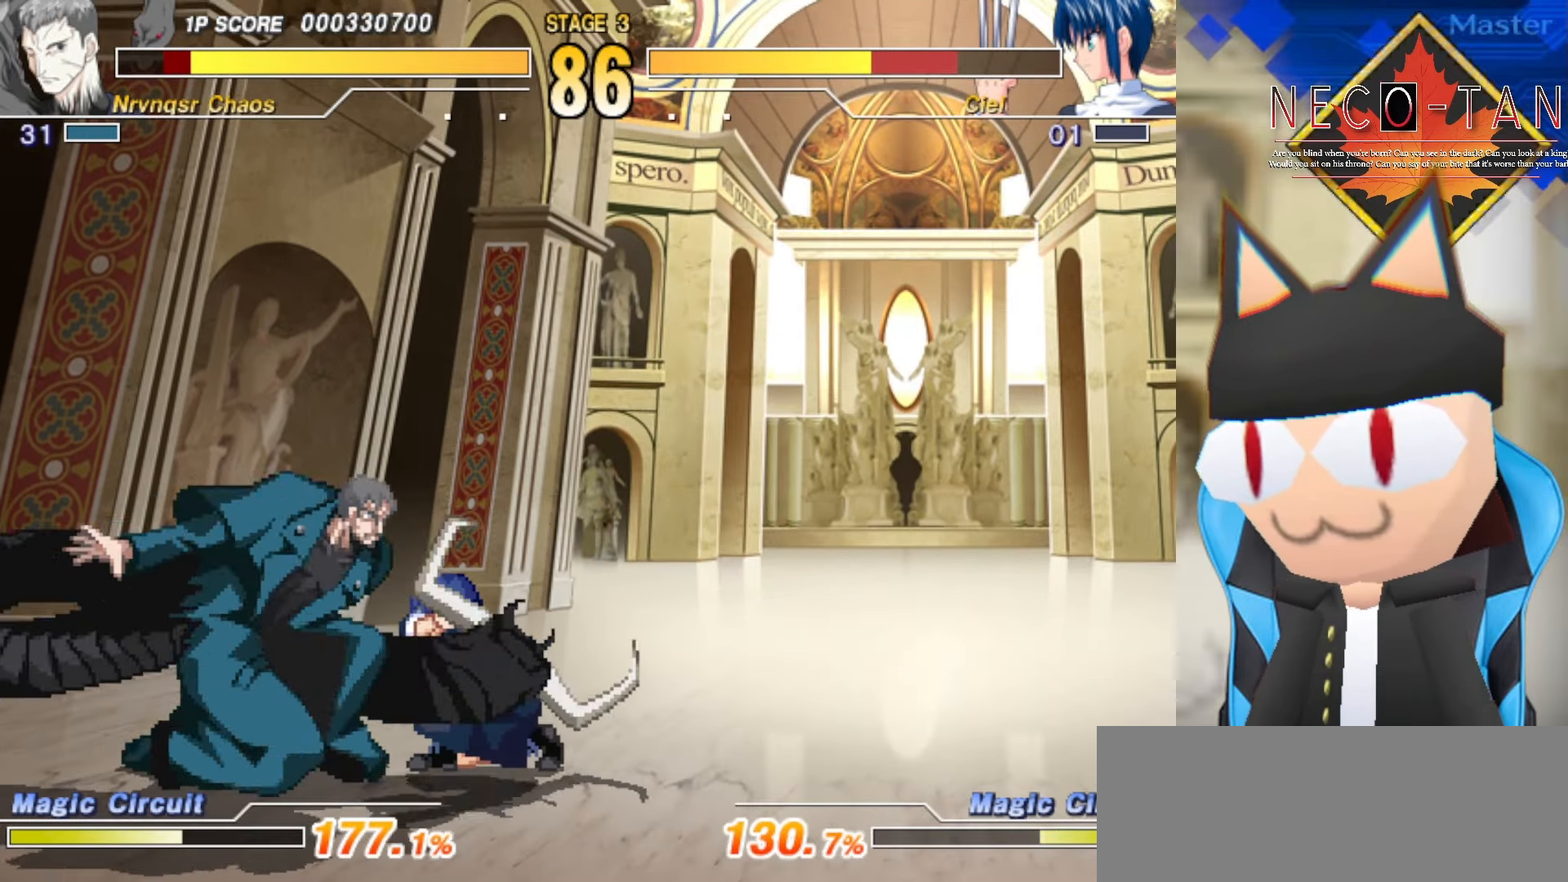
{"buttons": [], "left_stick": "left", "events": [[67, "R2", "up"], [134, "R2", "down"], [234, "left_stick", "up-right"], [250, "R2", "up"], [384, "left_stick", "up-left"], [450, "CIRCLE", "down"], [450, "left_stick", "left"], [483, "CIRCLE", "up"]]}
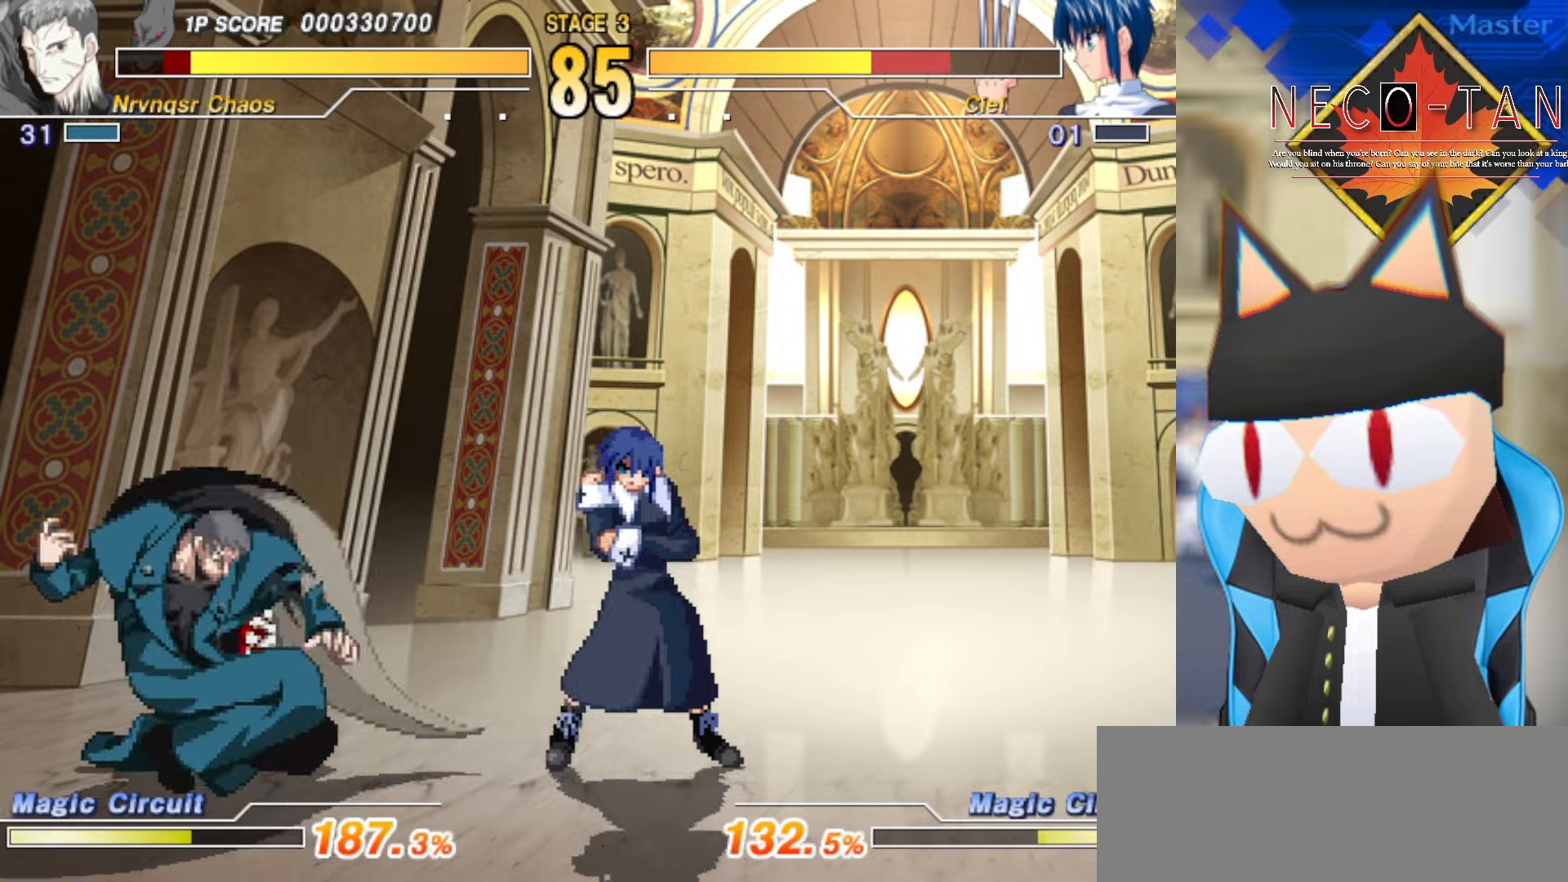
{"buttons": ["CIRCLE"], "left_stick": "center", "events": [[66, "left_stick", "center"], [83, "CIRCLE", "down"], [133, "CIRCLE", "up"], [200, "CIRCLE", "down"], [283, "CIRCLE", "up"], [333, "CIRCLE", "down"], [400, "CIRCLE", "up"], [466, "CIRCLE", "down"]]}
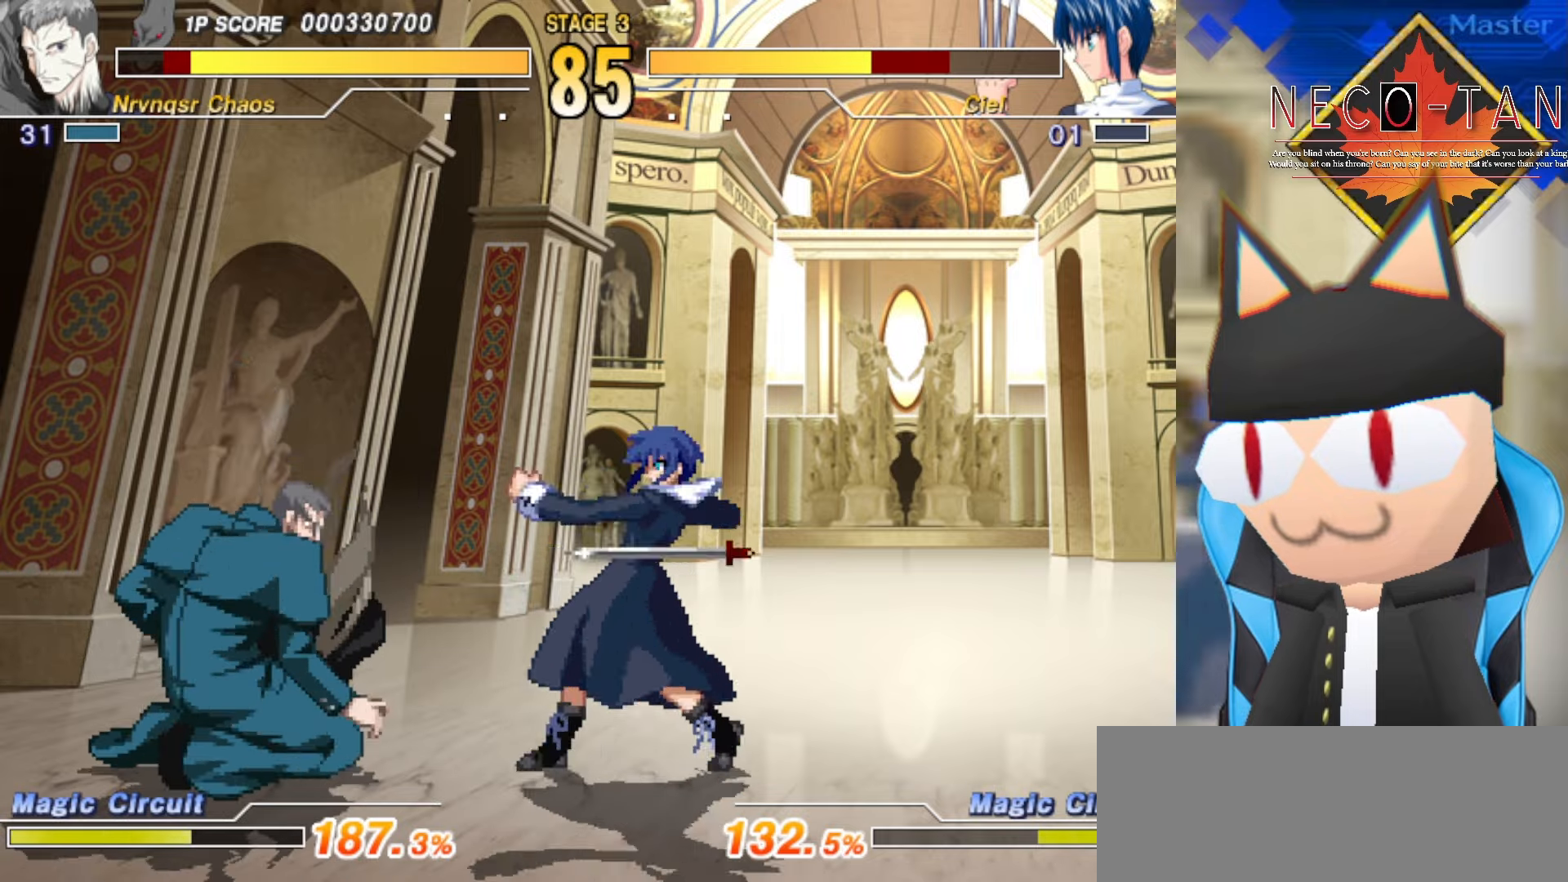
{"buttons": [], "left_stick": "up-right", "events": [[16, "CIRCLE", "up"], [200, "left_stick", "up"], [300, "left_stick", "up-right"]]}
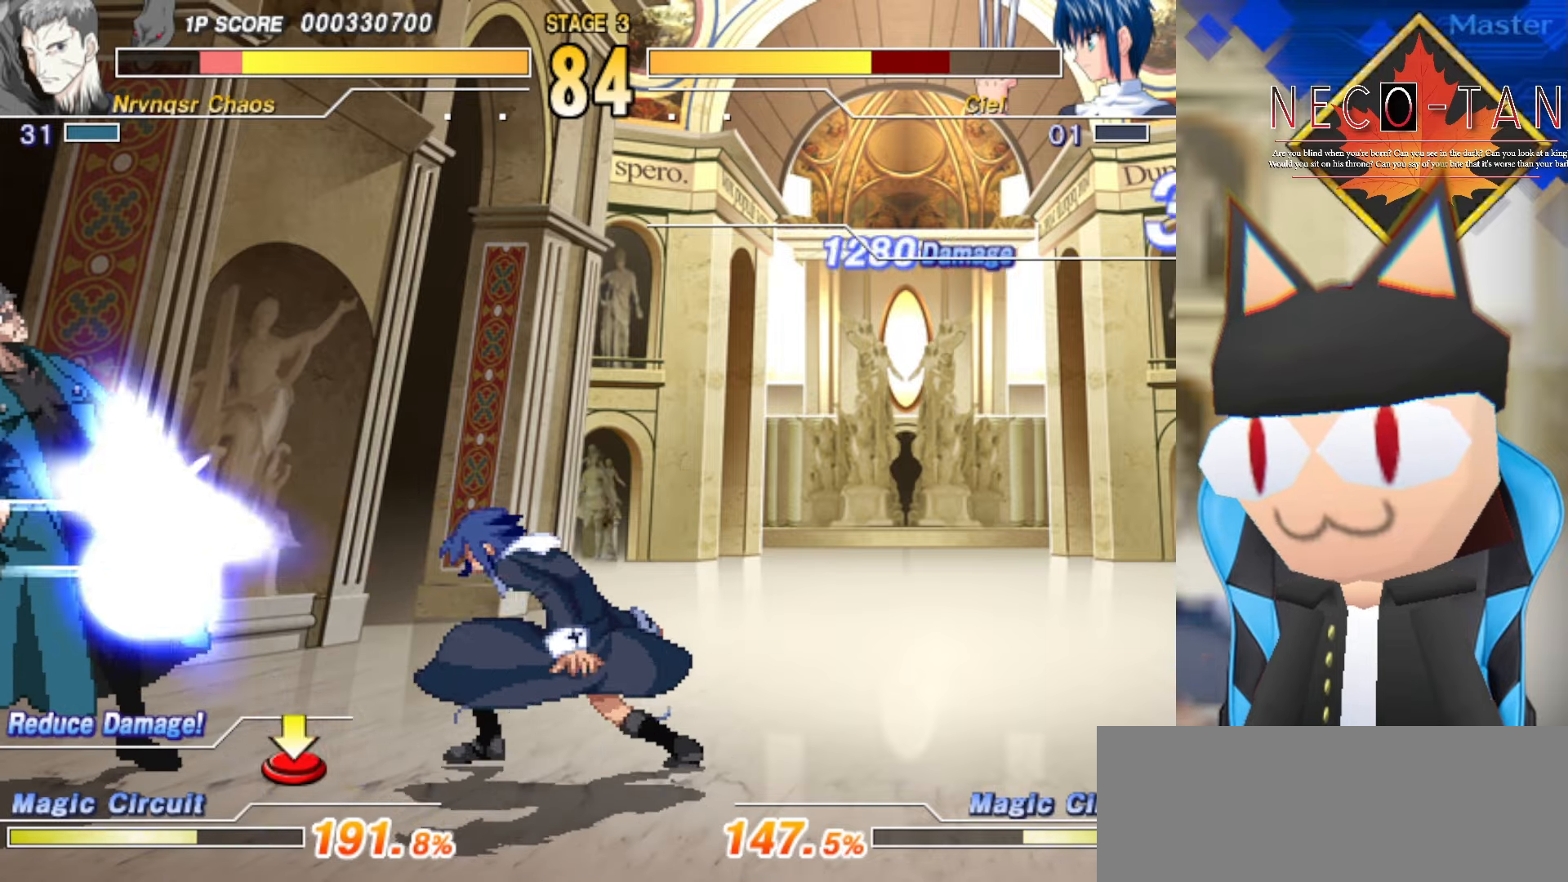
{"buttons": [], "left_stick": "up-right", "events": [[116, "L2", "down"], [216, "L2", "up"], [333, "L2", "down"], [433, "L2", "up"]]}
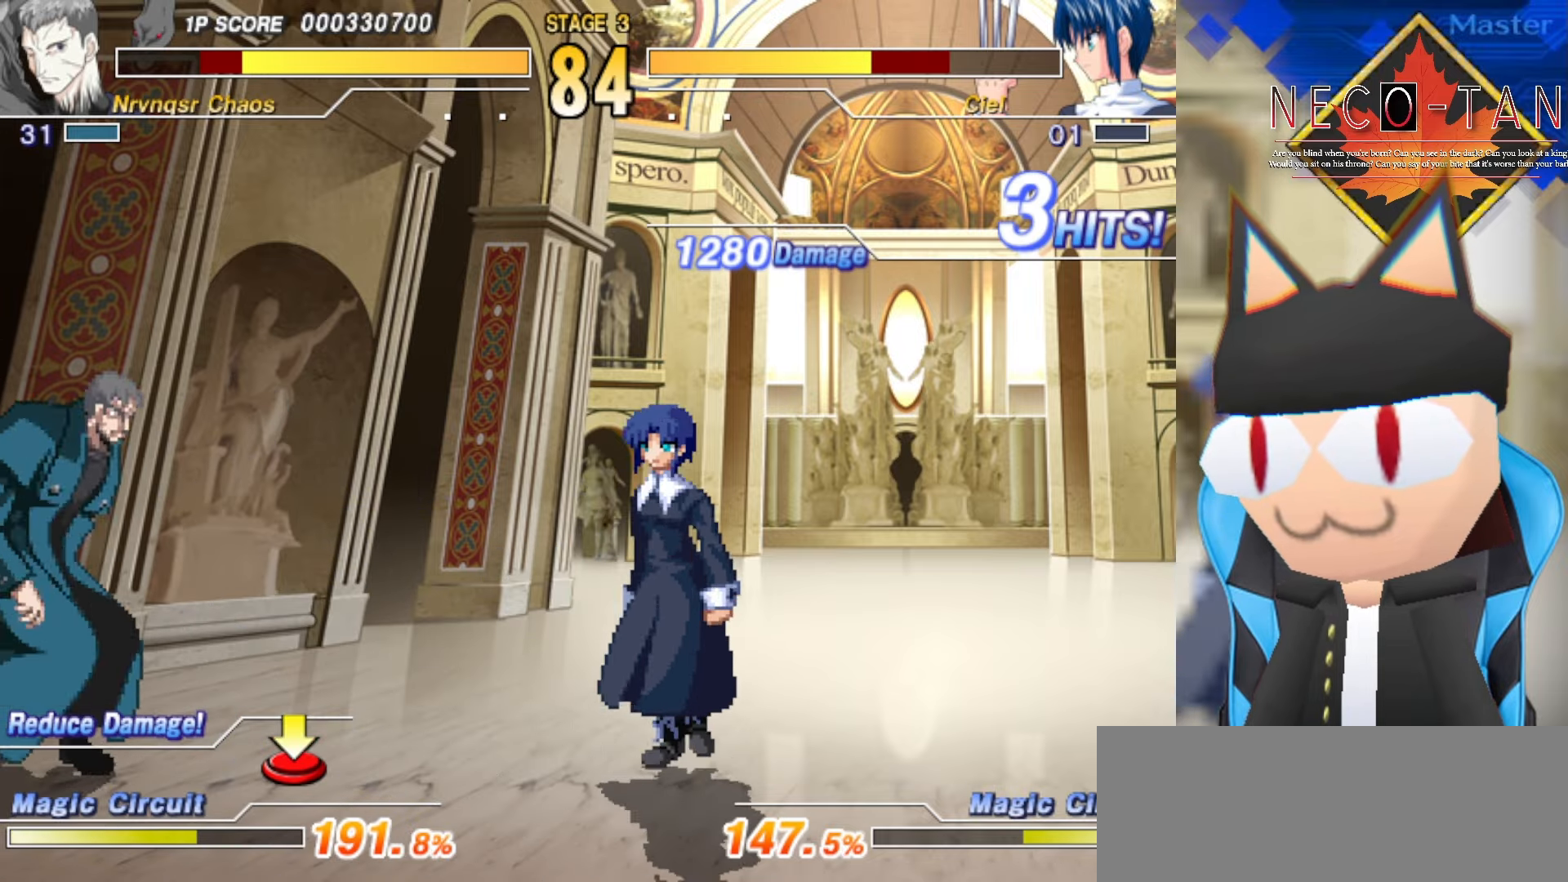
{"buttons": [], "left_stick": "up-right", "events": [[100, "left_stick", "down-left"], [250, "left_stick", "center"], [350, "left_stick", "up"], [400, "left_stick", "up-right"]]}
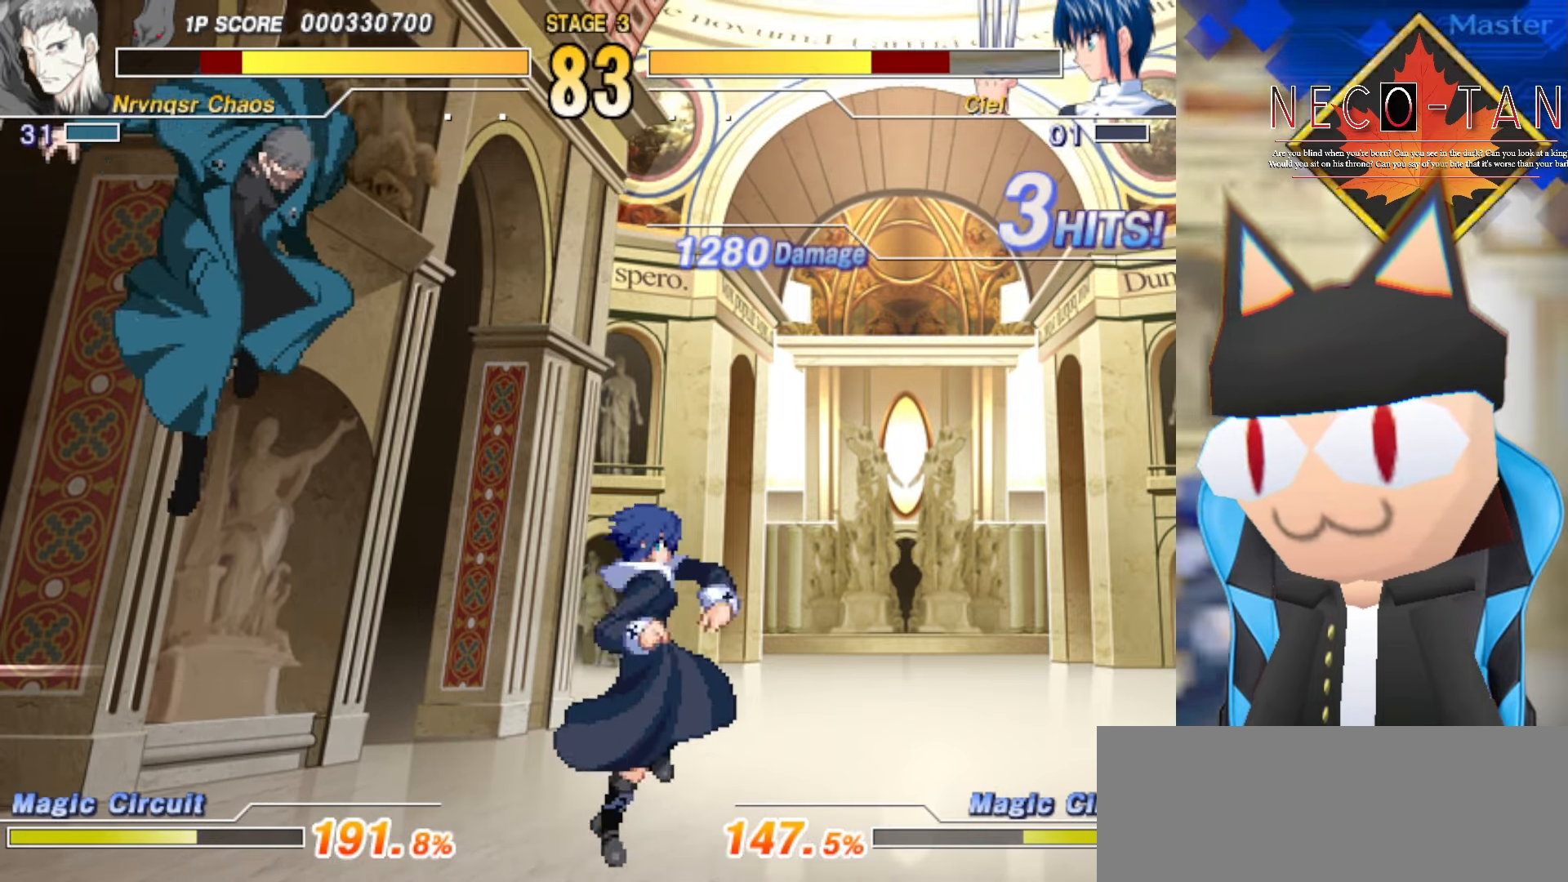
{"buttons": ["L2"], "left_stick": "up-right", "events": [[166, "L2", "down"], [233, "L2", "up"], [300, "L2", "down"], [383, "L2", "up"], [450, "L2", "down"]]}
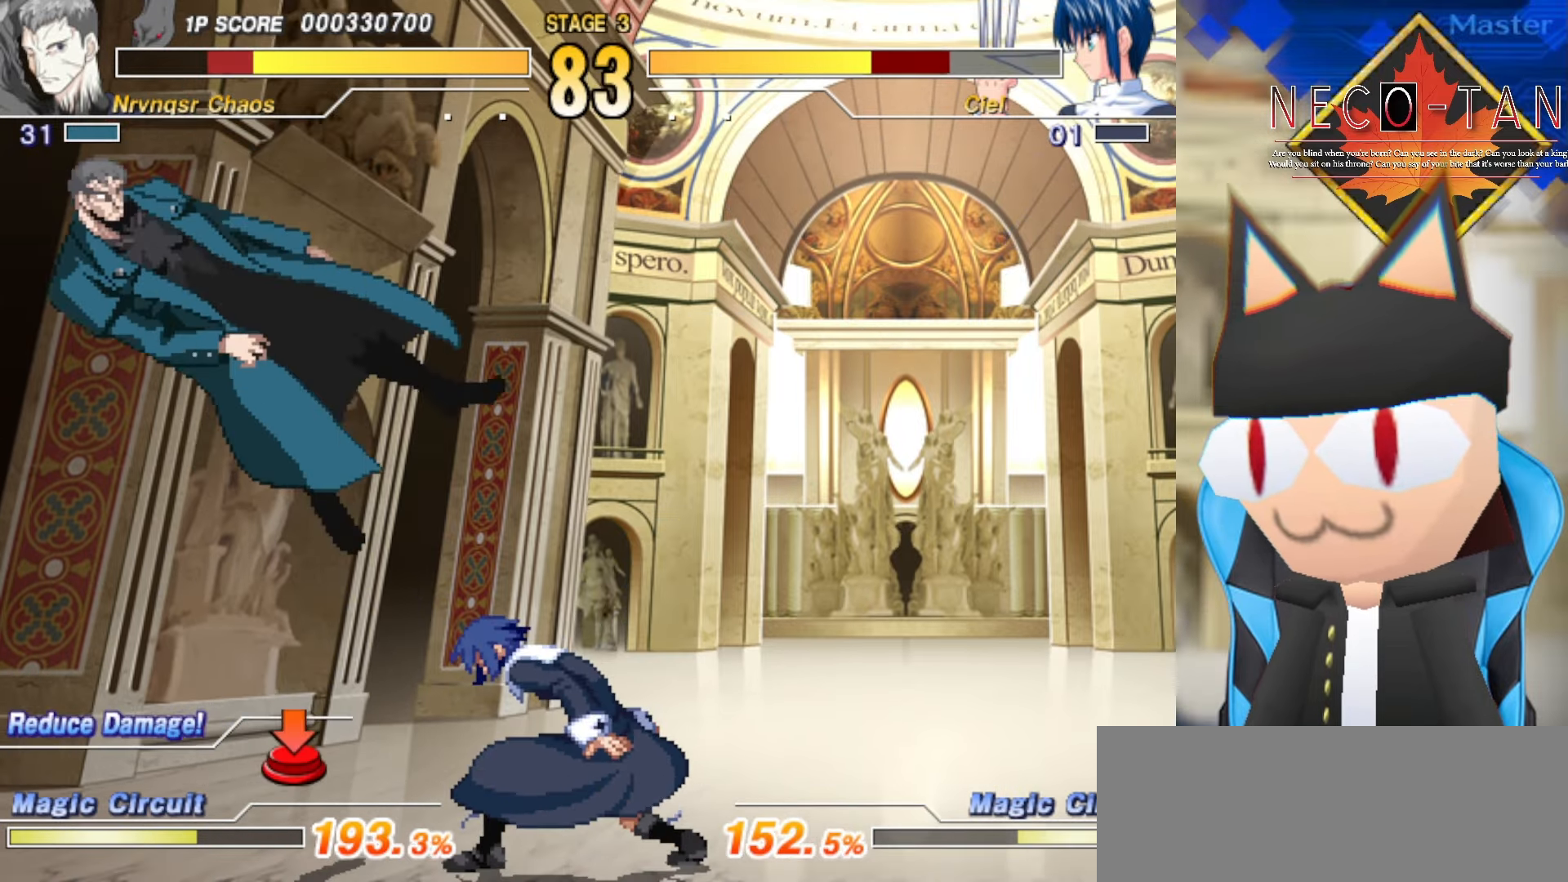
{"buttons": [], "left_stick": "left", "events": [[33, "L2", "up"], [100, "left_stick", "center"], [116, "L2", "down"], [150, "left_stick", "left"], [183, "L2", "up"], [250, "L2", "down"], [333, "L2", "up"], [400, "L2", "down"], [466, "L2", "up"]]}
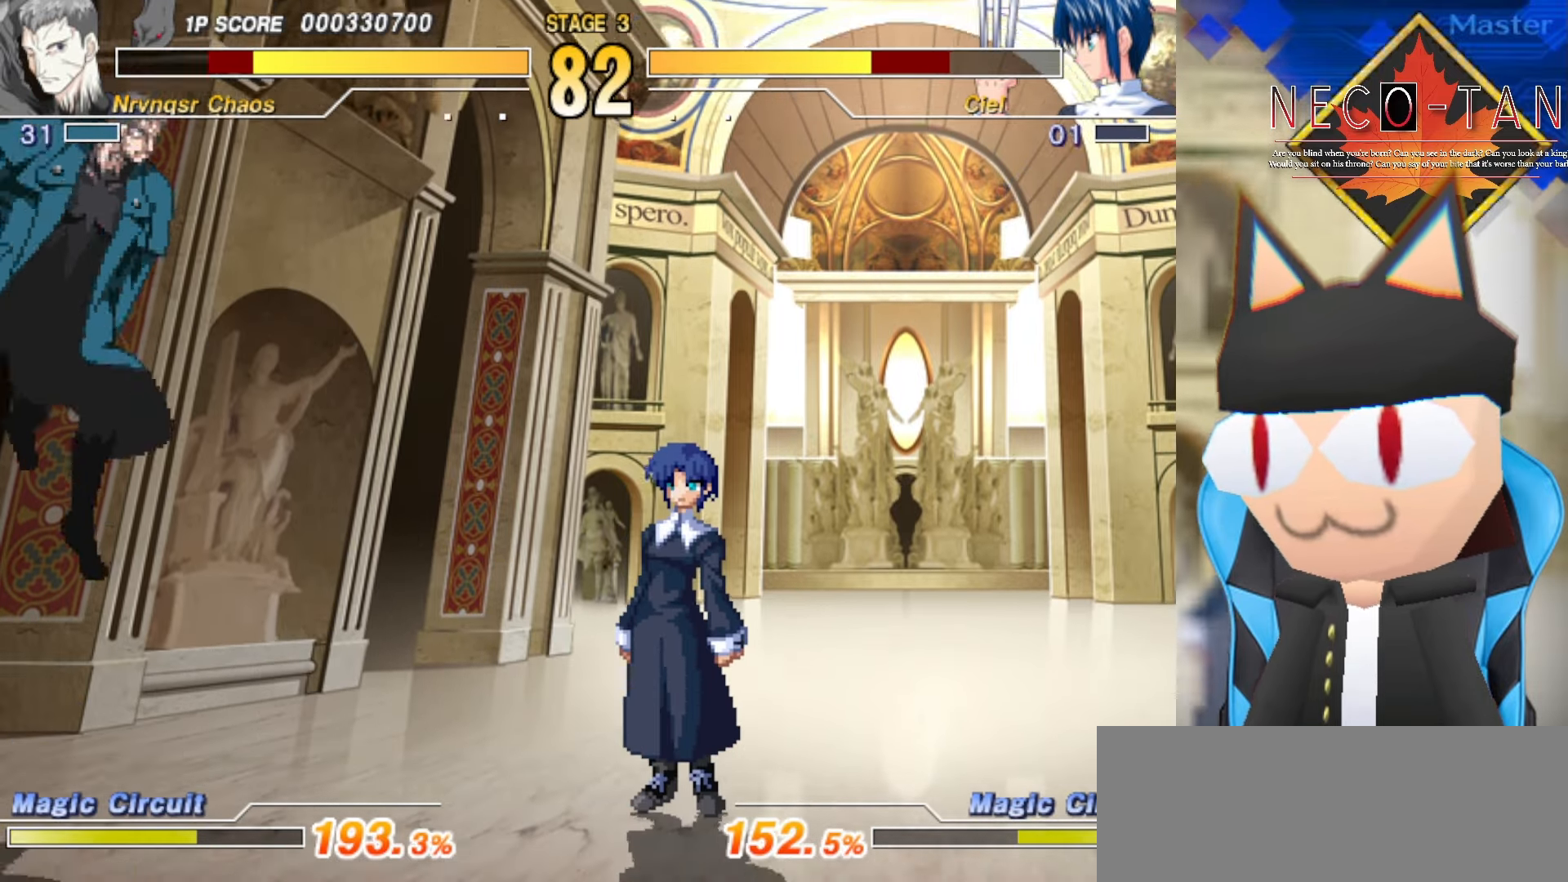
{"buttons": [], "left_stick": "center", "events": [[33, "left_stick", "center"], [233, "left_stick", "down-left"], [400, "left_stick", "center"]]}
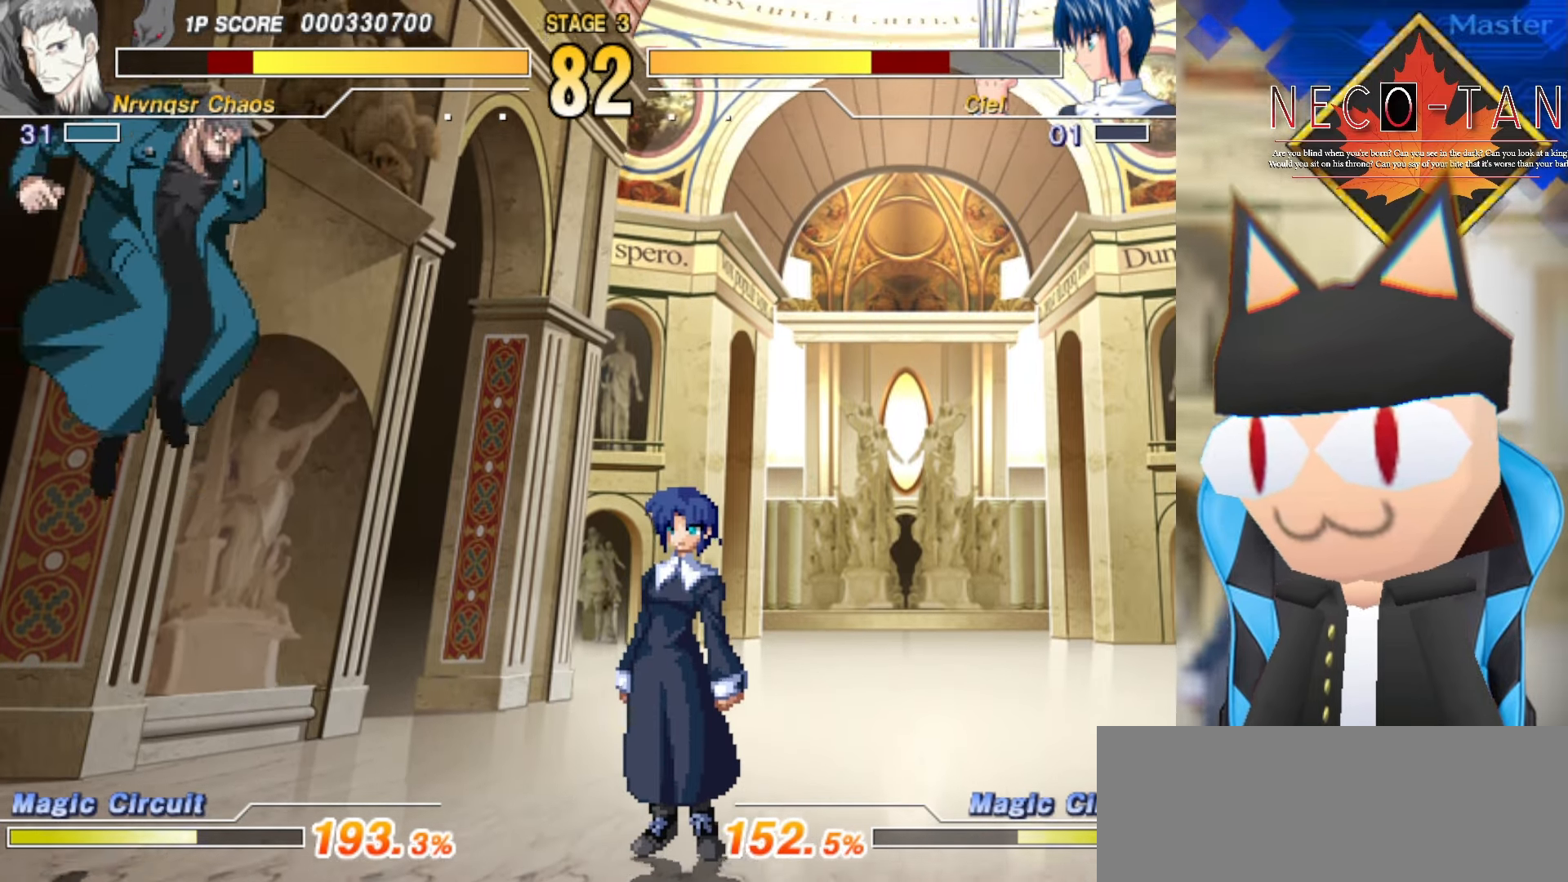
{"buttons": [], "left_stick": "up", "events": [[166, "CIRCLE", "down"], [300, "CIRCLE", "up"], [316, "left_stick", "up"], [450, "R2", "down"], [500, "R2", "up"]]}
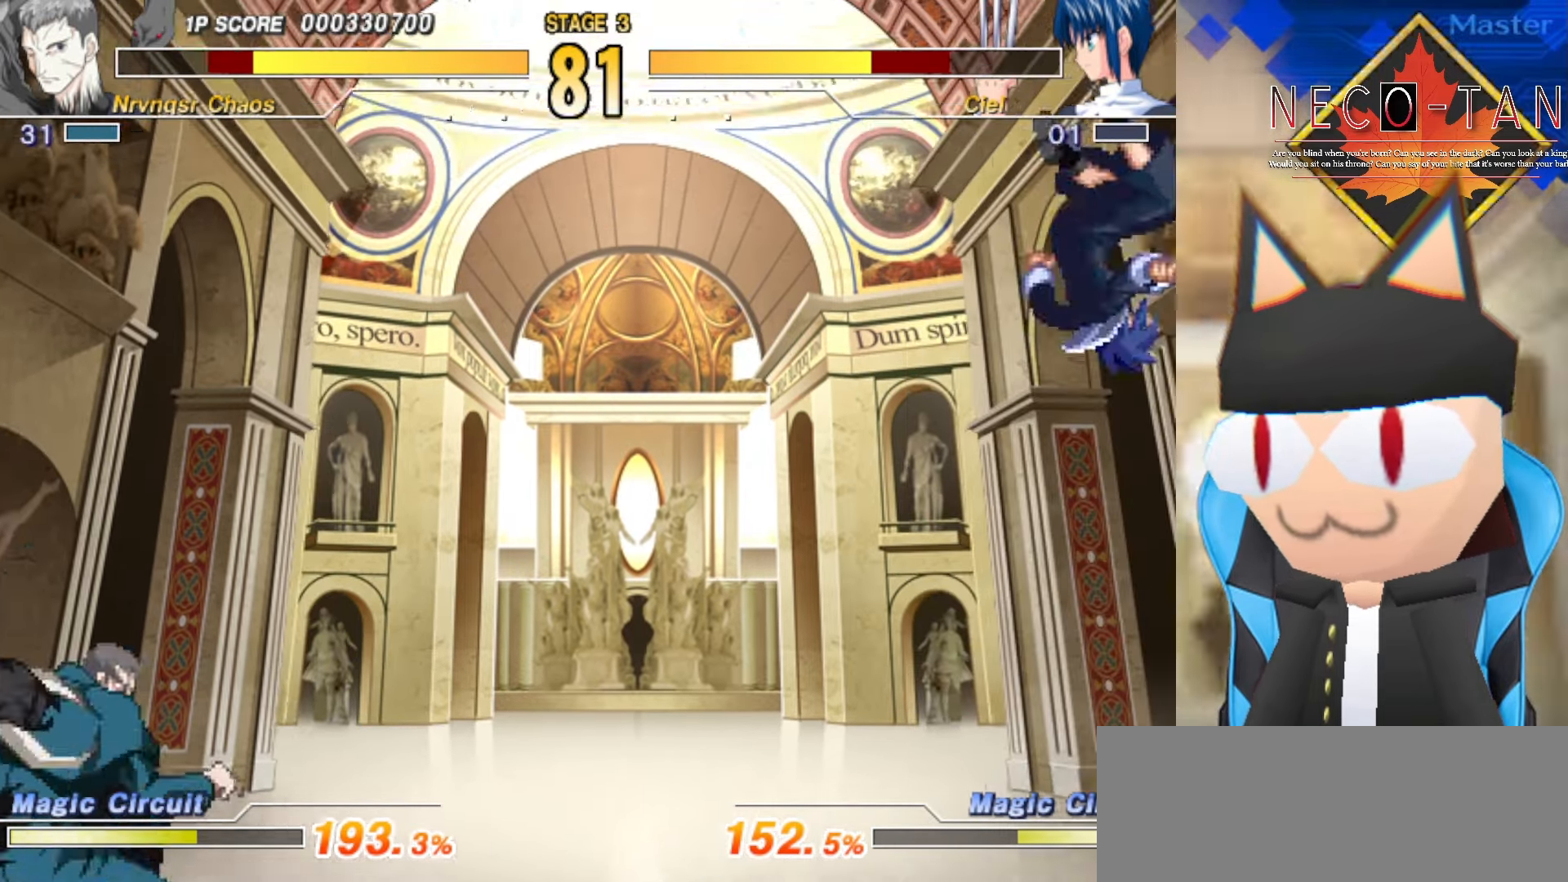
{"buttons": [], "left_stick": "down-left", "events": [[83, "R2", "down"], [133, "R2", "up"], [250, "left_stick", "down-left"]]}
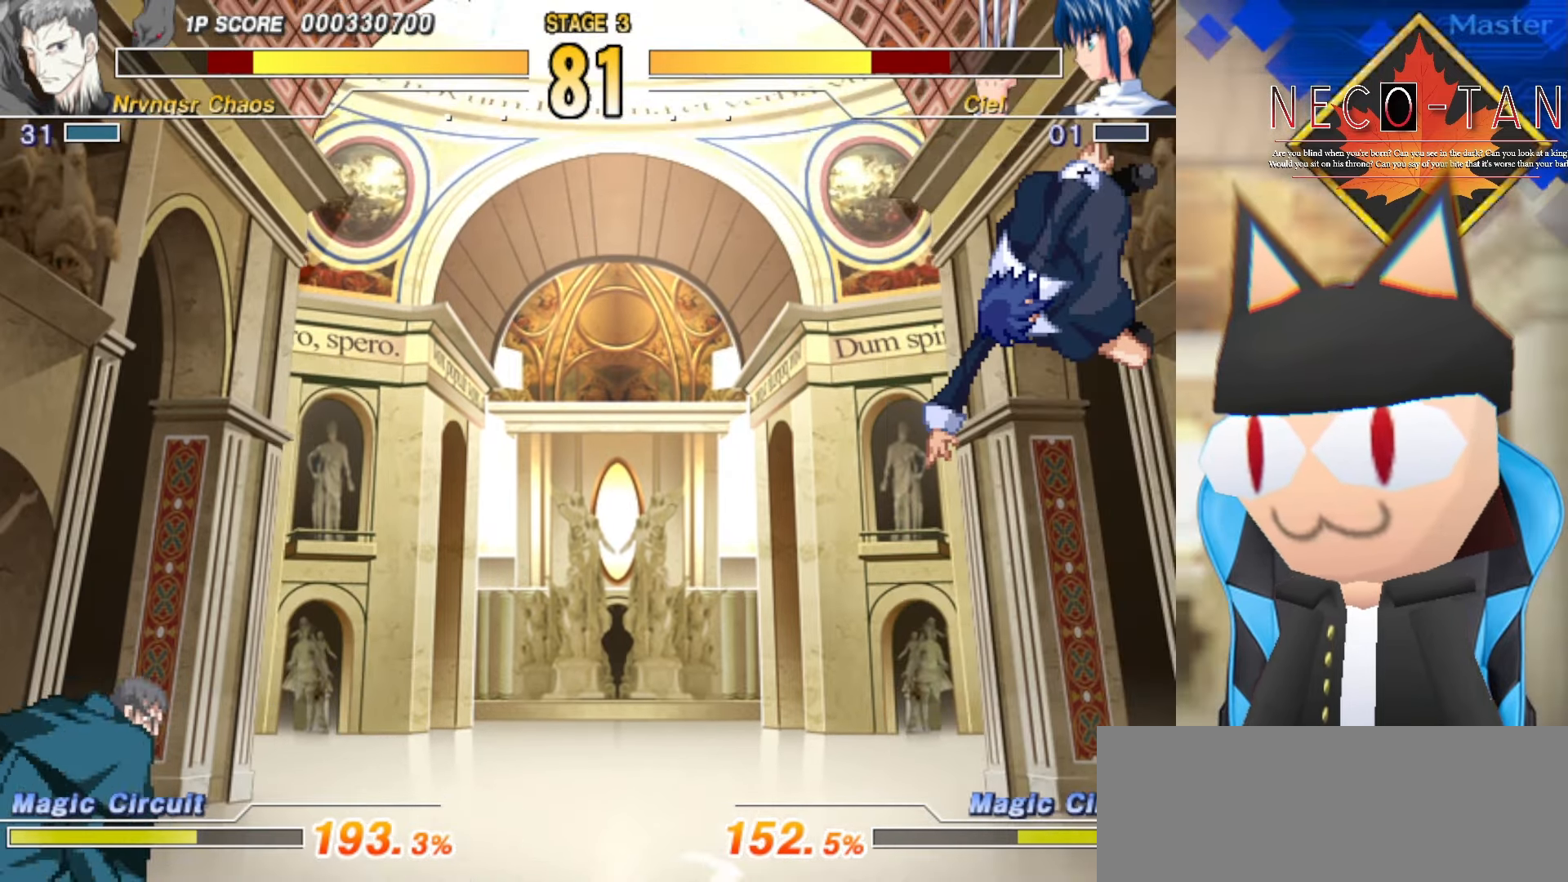
{"buttons": [], "left_stick": "down-left", "events": [[150, "left_stick", "center"], [466, "left_stick", "down-left"]]}
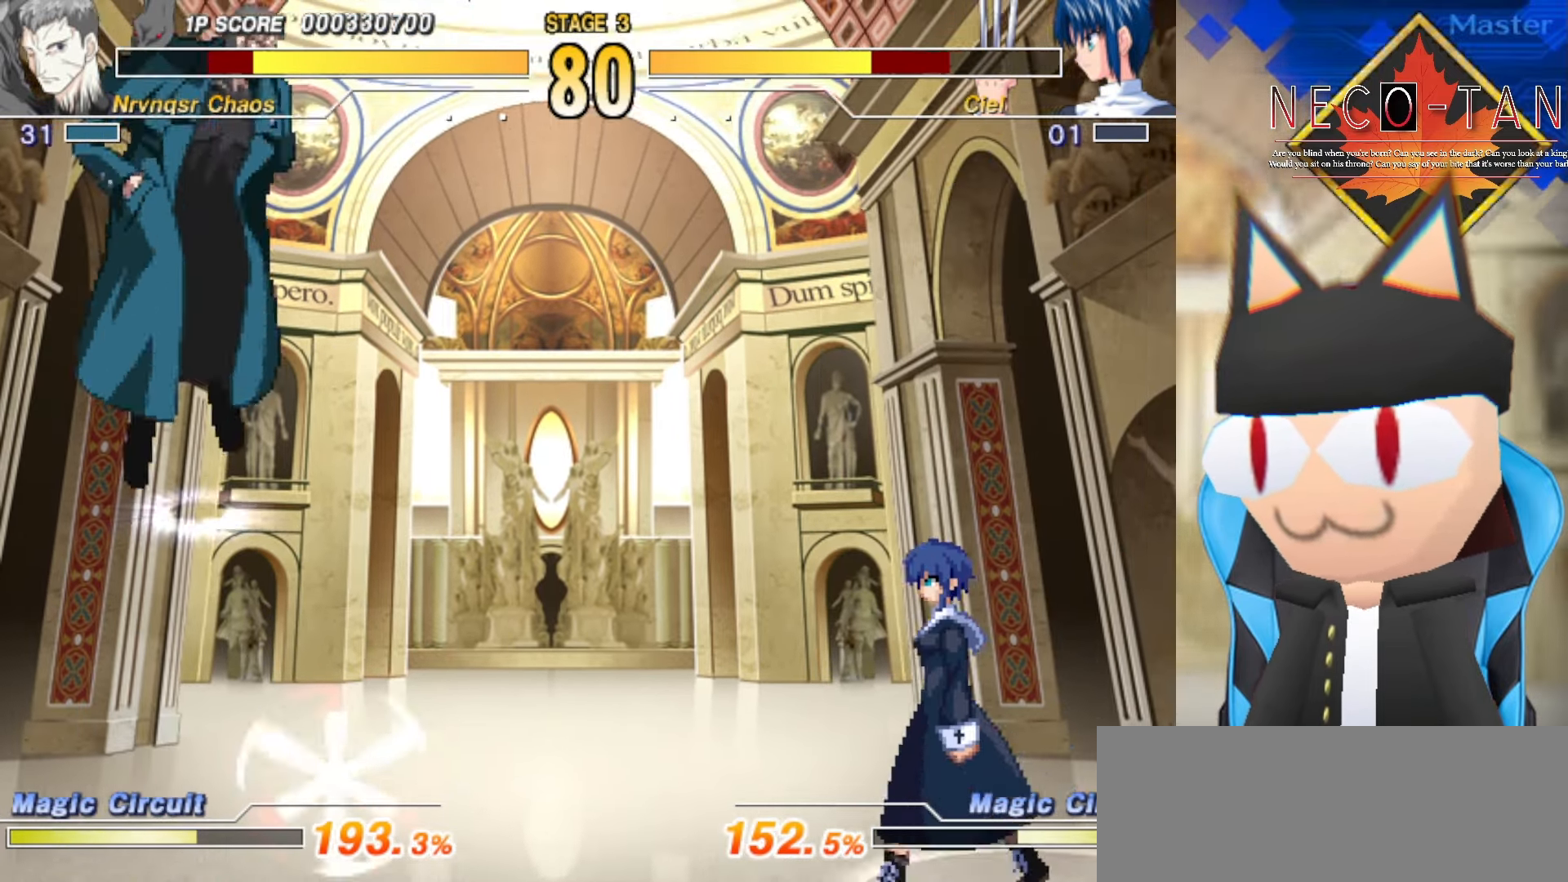
{"buttons": ["CIRCLE"], "left_stick": "up", "events": [[83, "left_stick", "center"], [400, "CIRCLE", "down"], [450, "left_stick", "up"]]}
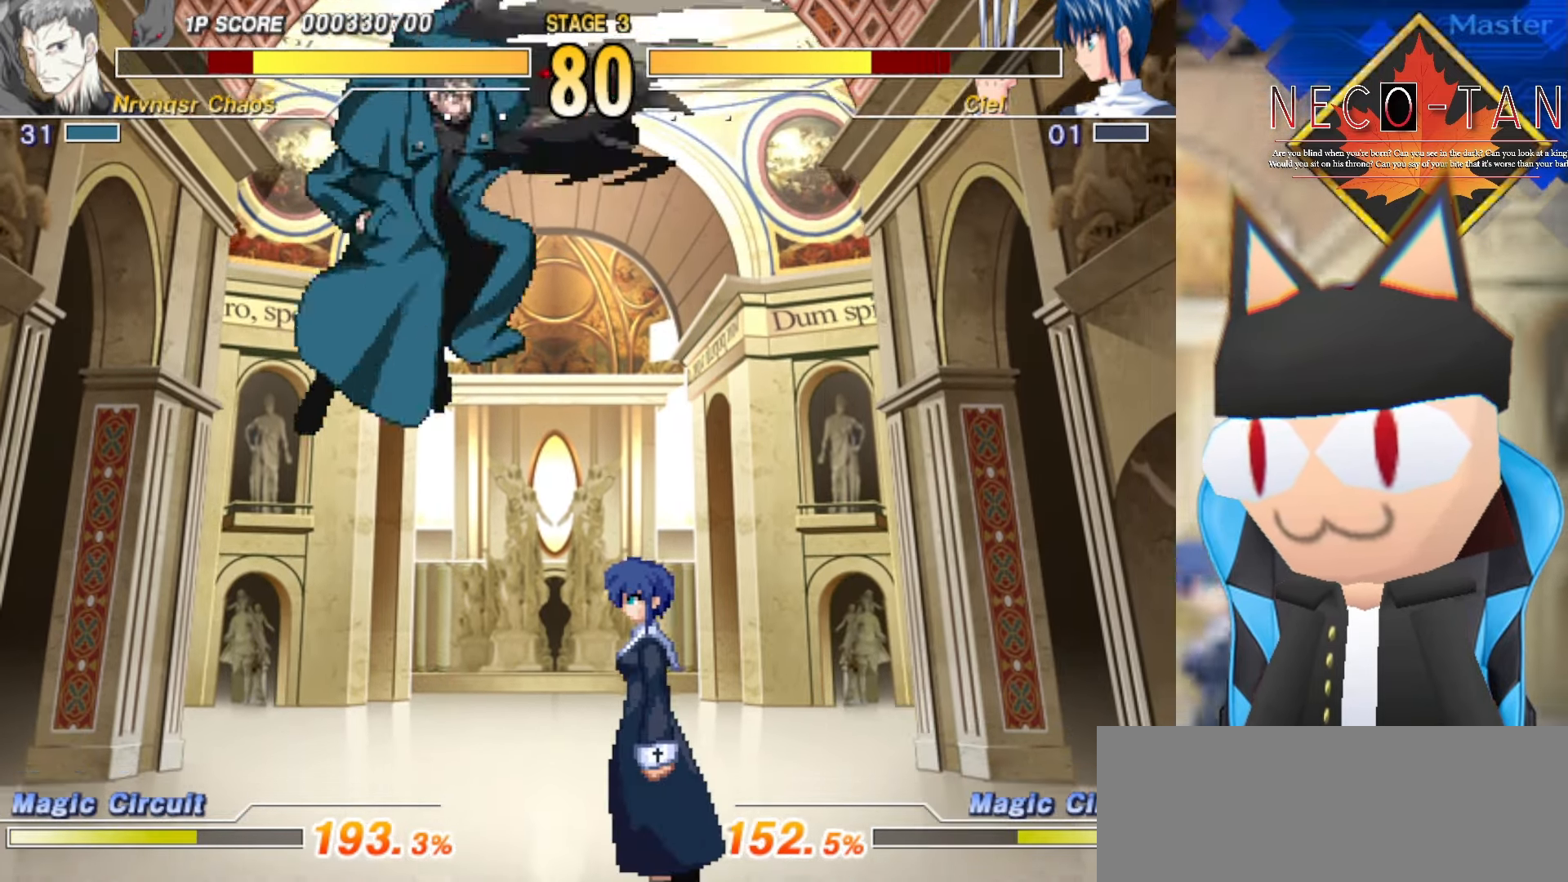
{"buttons": ["L2"], "left_stick": "up", "events": [[16, "CIRCLE", "up"], [166, "L2", "down"], [233, "L2", "up"], [316, "L2", "down"], [383, "L2", "up"], [450, "L2", "down"]]}
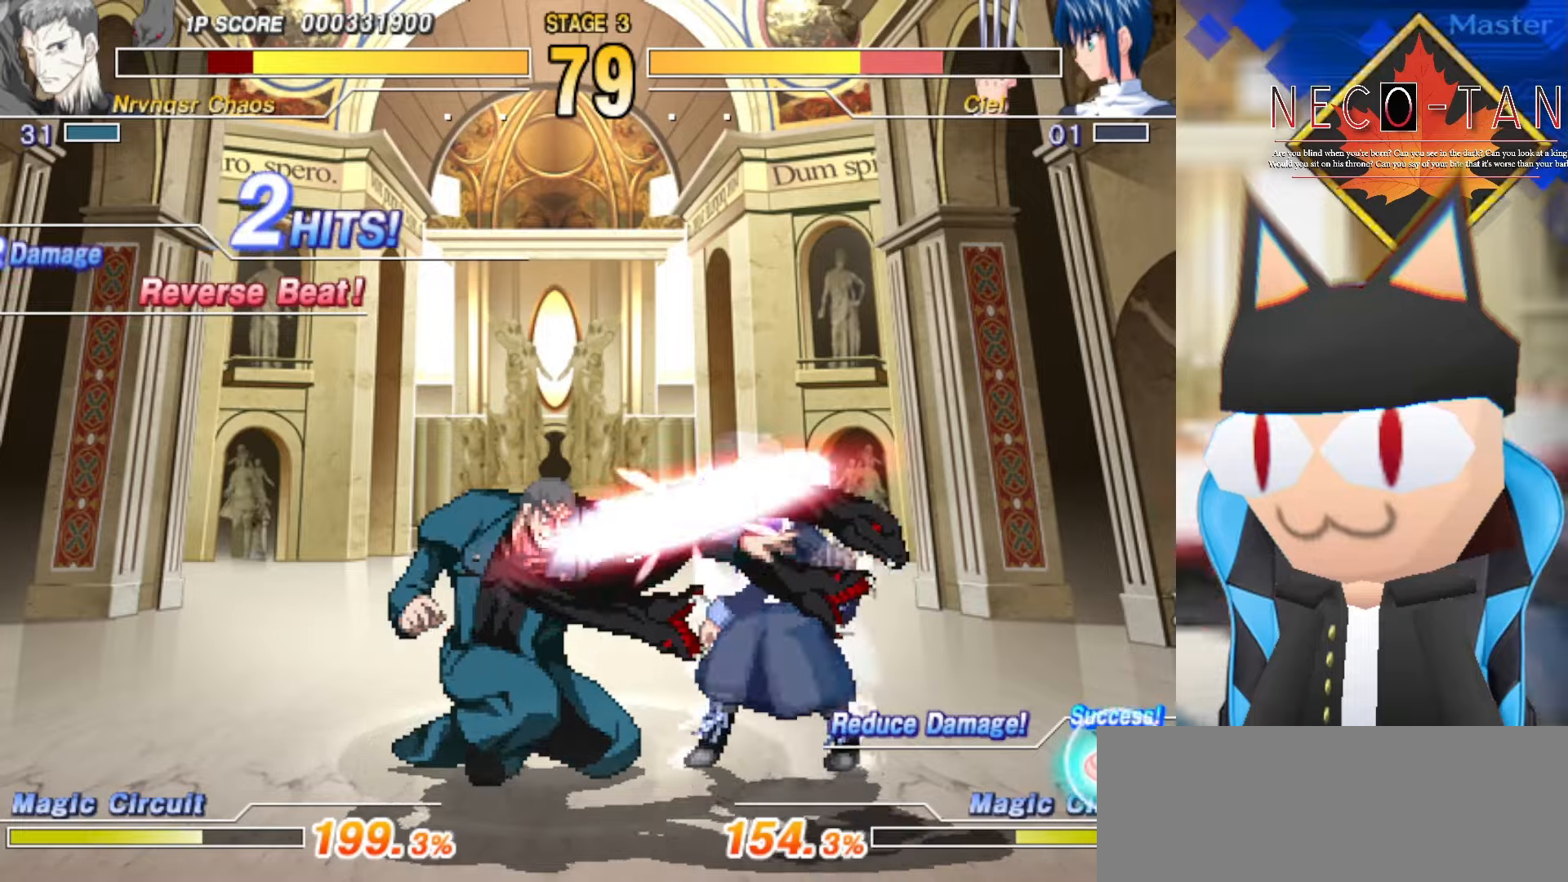
{"buttons": ["R2"], "left_stick": "left", "events": [[34, "L2", "up"], [117, "R2", "down"], [184, "left_stick", "center"], [217, "R2", "up"], [267, "R2", "down"], [350, "R2", "up"], [417, "R2", "down"], [500, "left_stick", "left"]]}
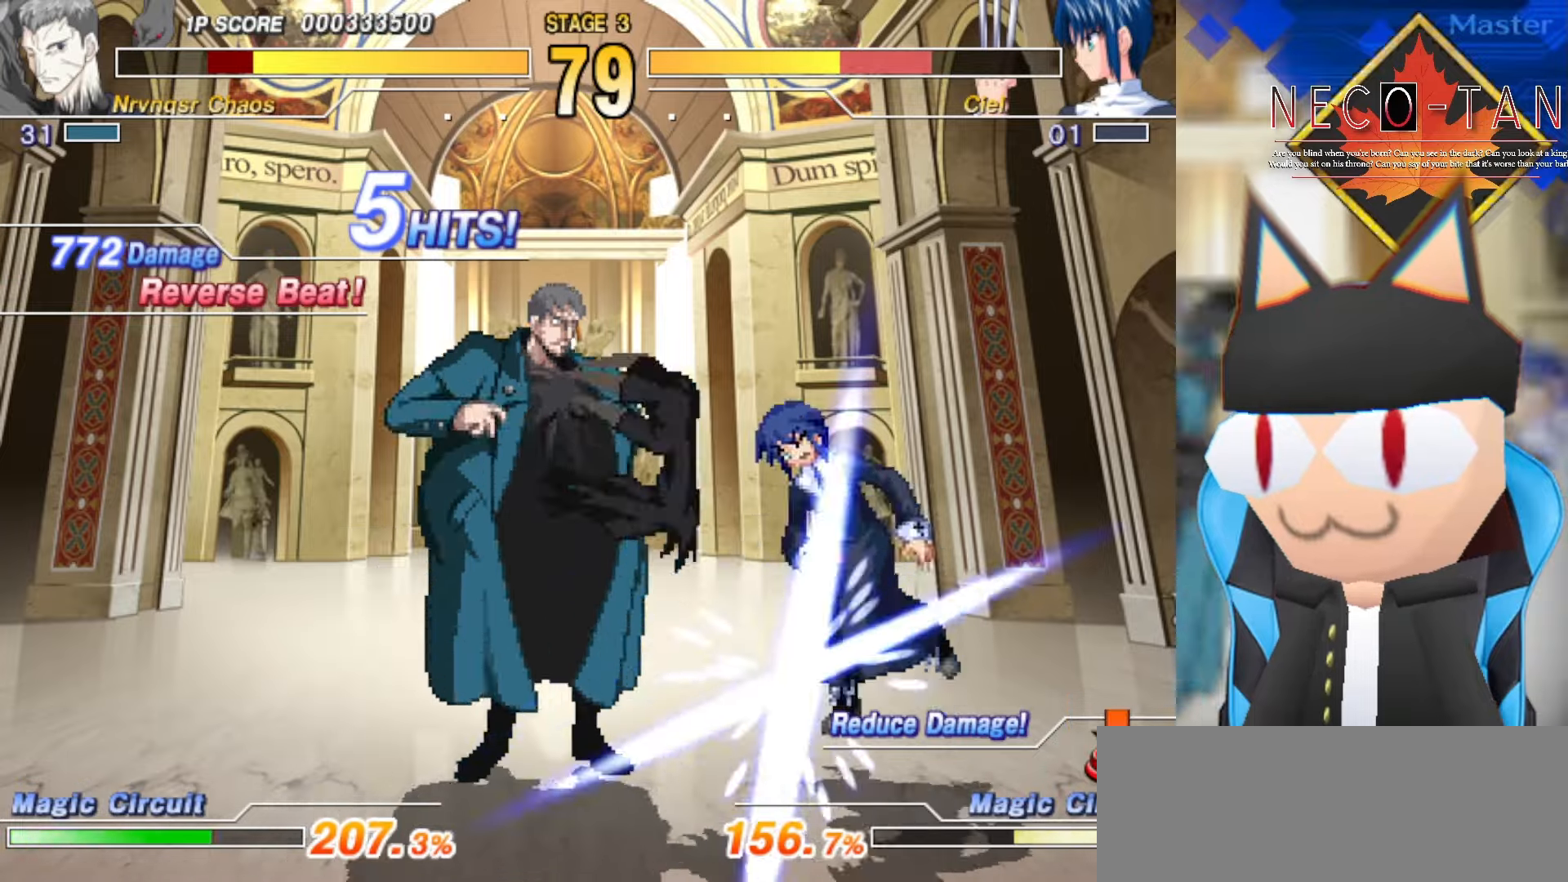
{"buttons": ["L2"], "left_stick": "right", "events": [[34, "R2", "up"], [150, "left_stick", "right"], [184, "L2", "down"], [234, "L2", "up"], [250, "left_stick", "up"], [300, "L2", "down"], [317, "left_stick", "right"], [367, "L2", "up"], [384, "left_stick", "up"], [434, "L2", "down"], [434, "left_stick", "right"]]}
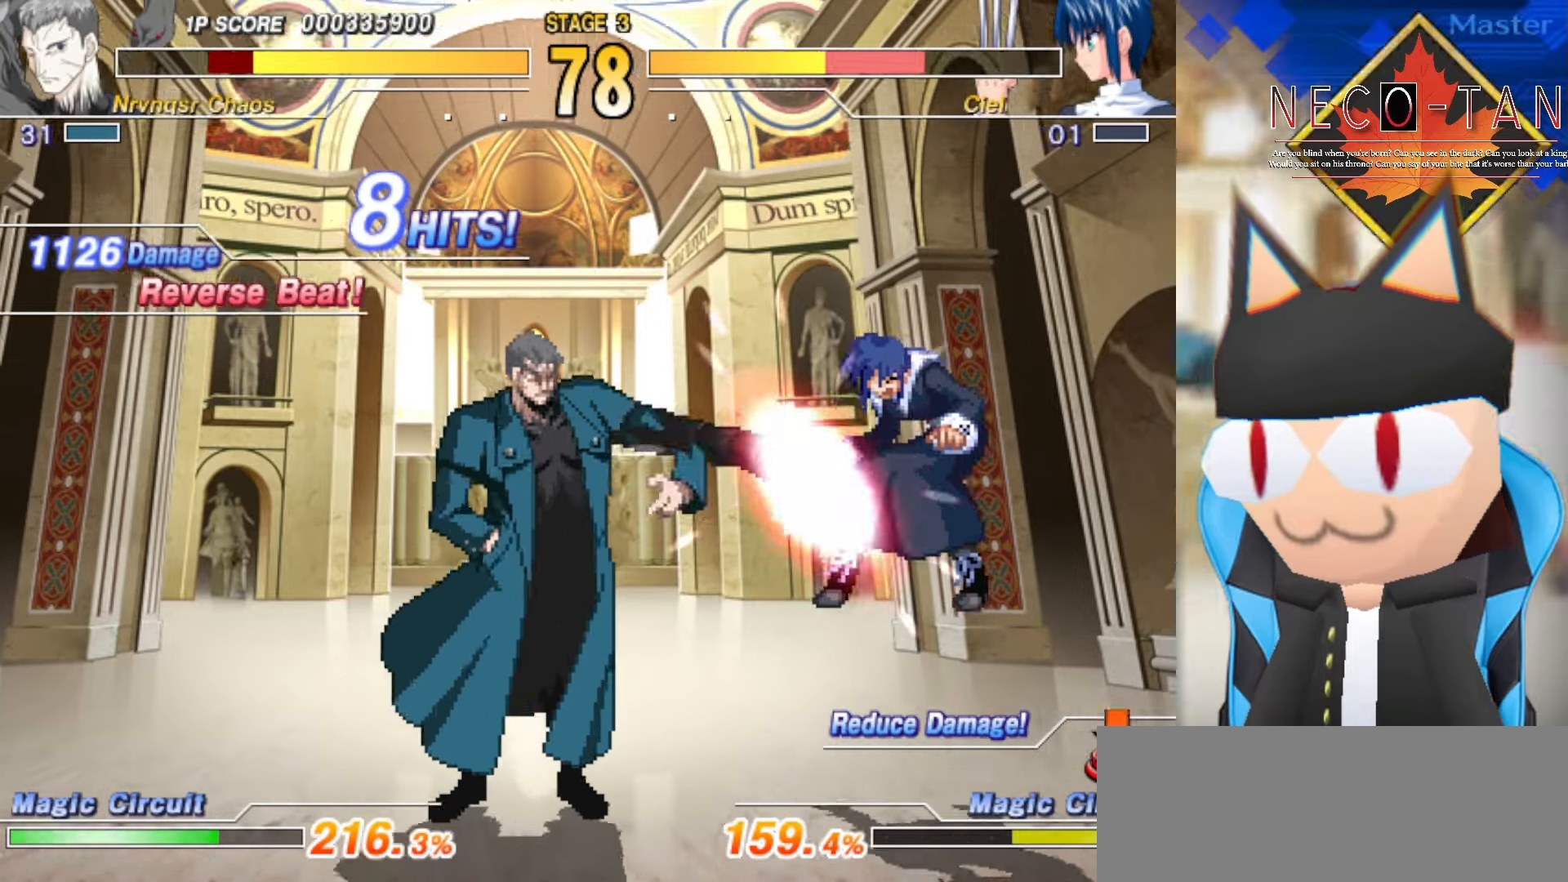
{"buttons": [], "left_stick": "up", "events": [[17, "L2", "up"], [67, "L2", "down"], [117, "left_stick", "up"], [150, "L2", "up"], [167, "left_stick", "right"], [200, "L2", "down"], [284, "L2", "up"], [434, "R2", "down"], [500, "R2", "up"], [500, "left_stick", "up"]]}
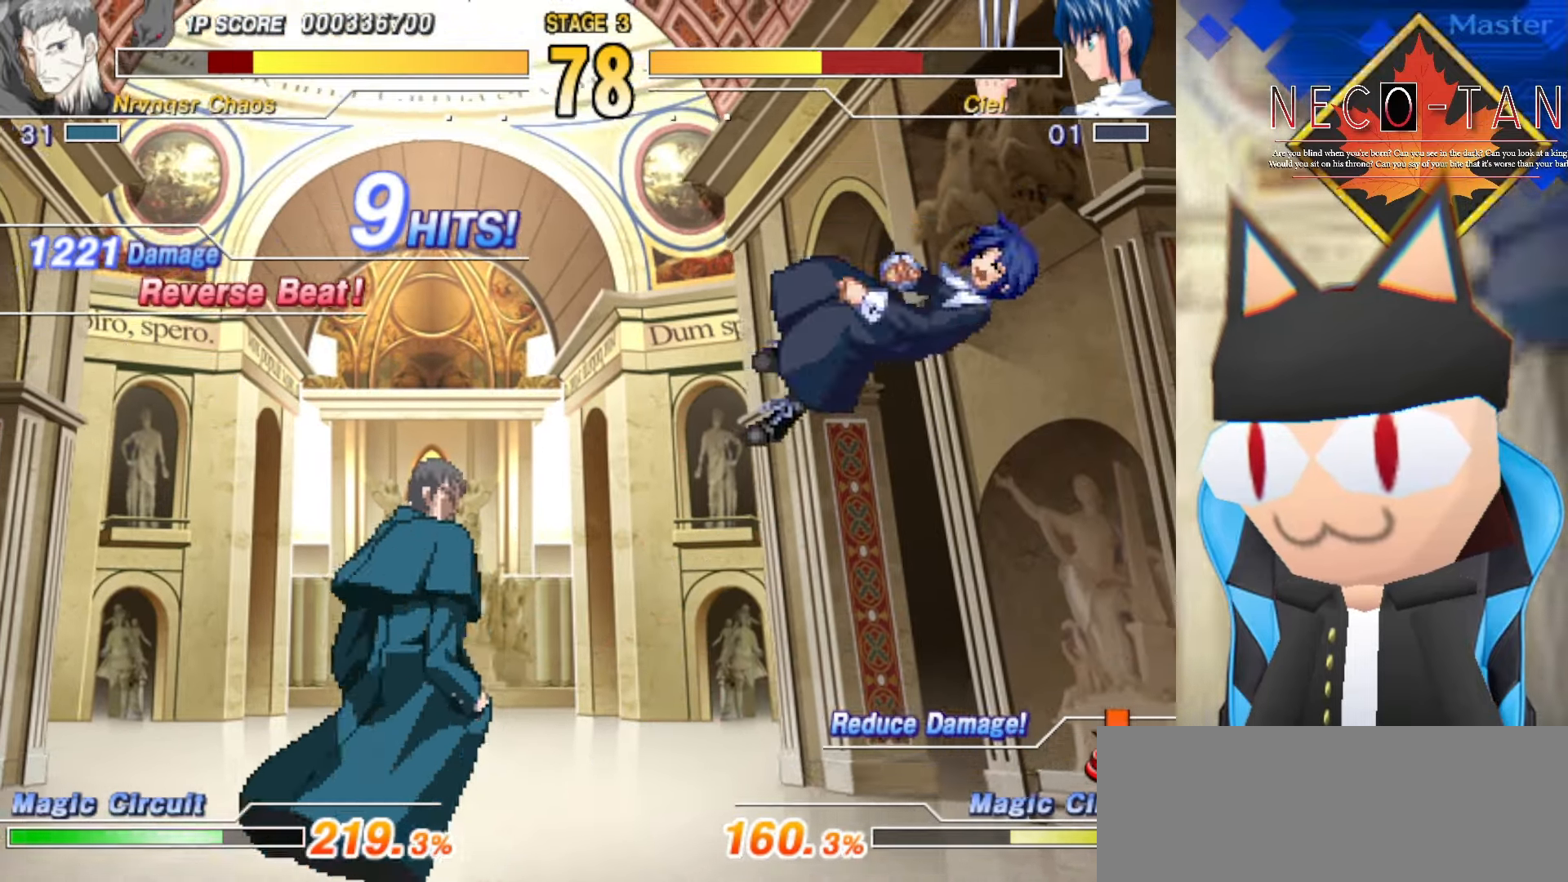
{"buttons": [], "left_stick": "center", "events": [[34, "left_stick", "right"], [84, "R2", "down"], [117, "left_stick", "up"], [150, "R2", "up"], [167, "left_stick", "right"], [234, "R2", "down"], [267, "left_stick", "up"], [284, "R2", "up"], [334, "left_stick", "right"], [367, "R2", "down"], [434, "left_stick", "center"], [450, "R2", "up"]]}
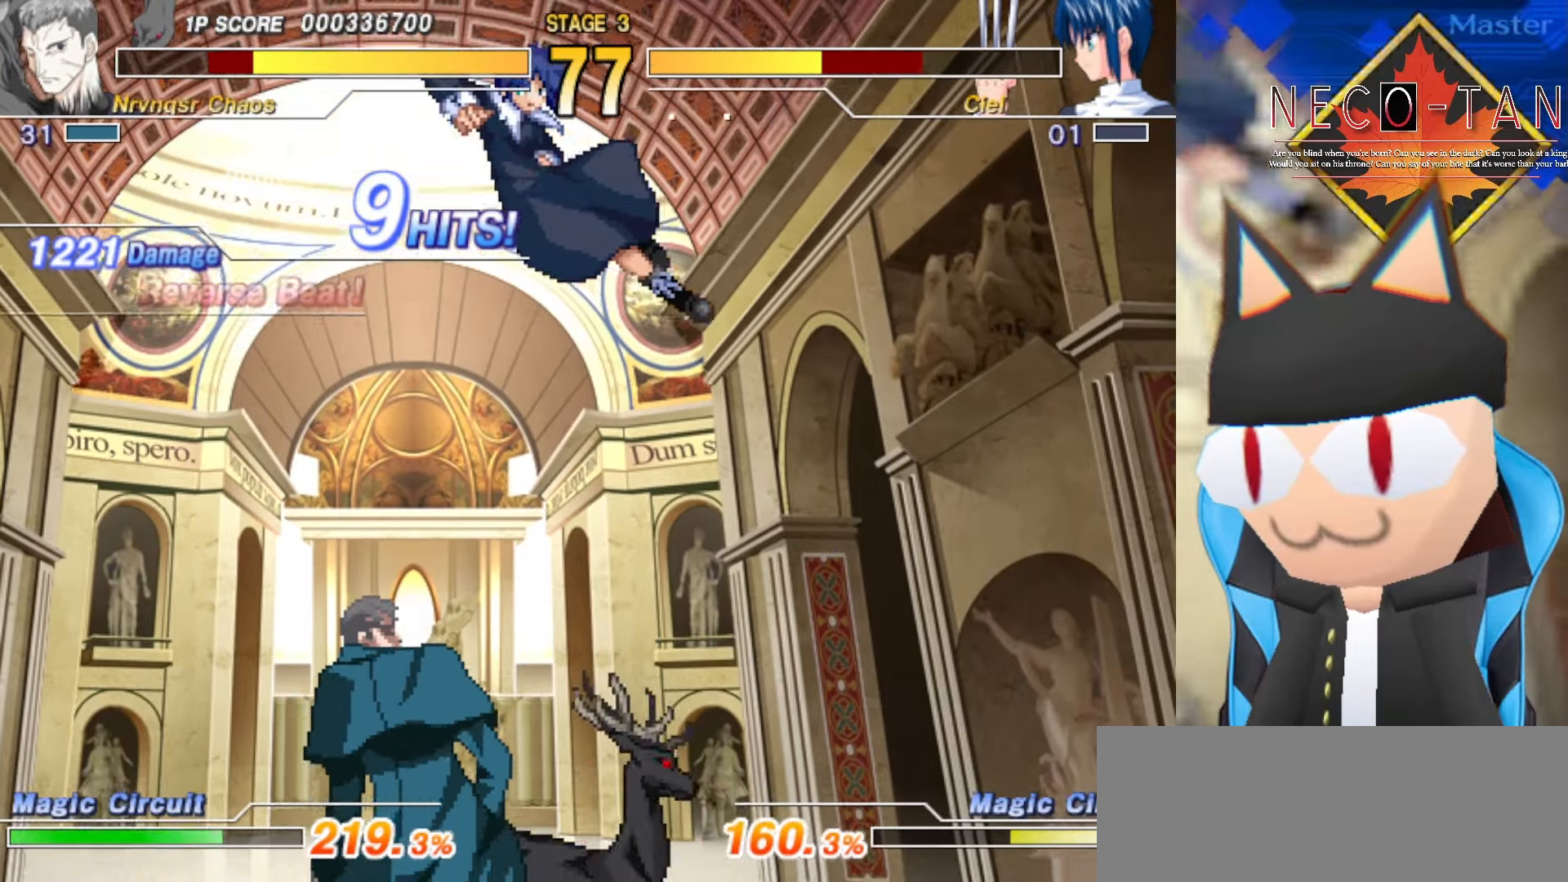
{"buttons": [], "left_stick": "up-right", "events": [[84, "left_stick", "up"], [167, "left_stick", "up-right"], [234, "L2", "down"], [300, "L2", "up"], [384, "L2", "down"], [450, "L2", "up"]]}